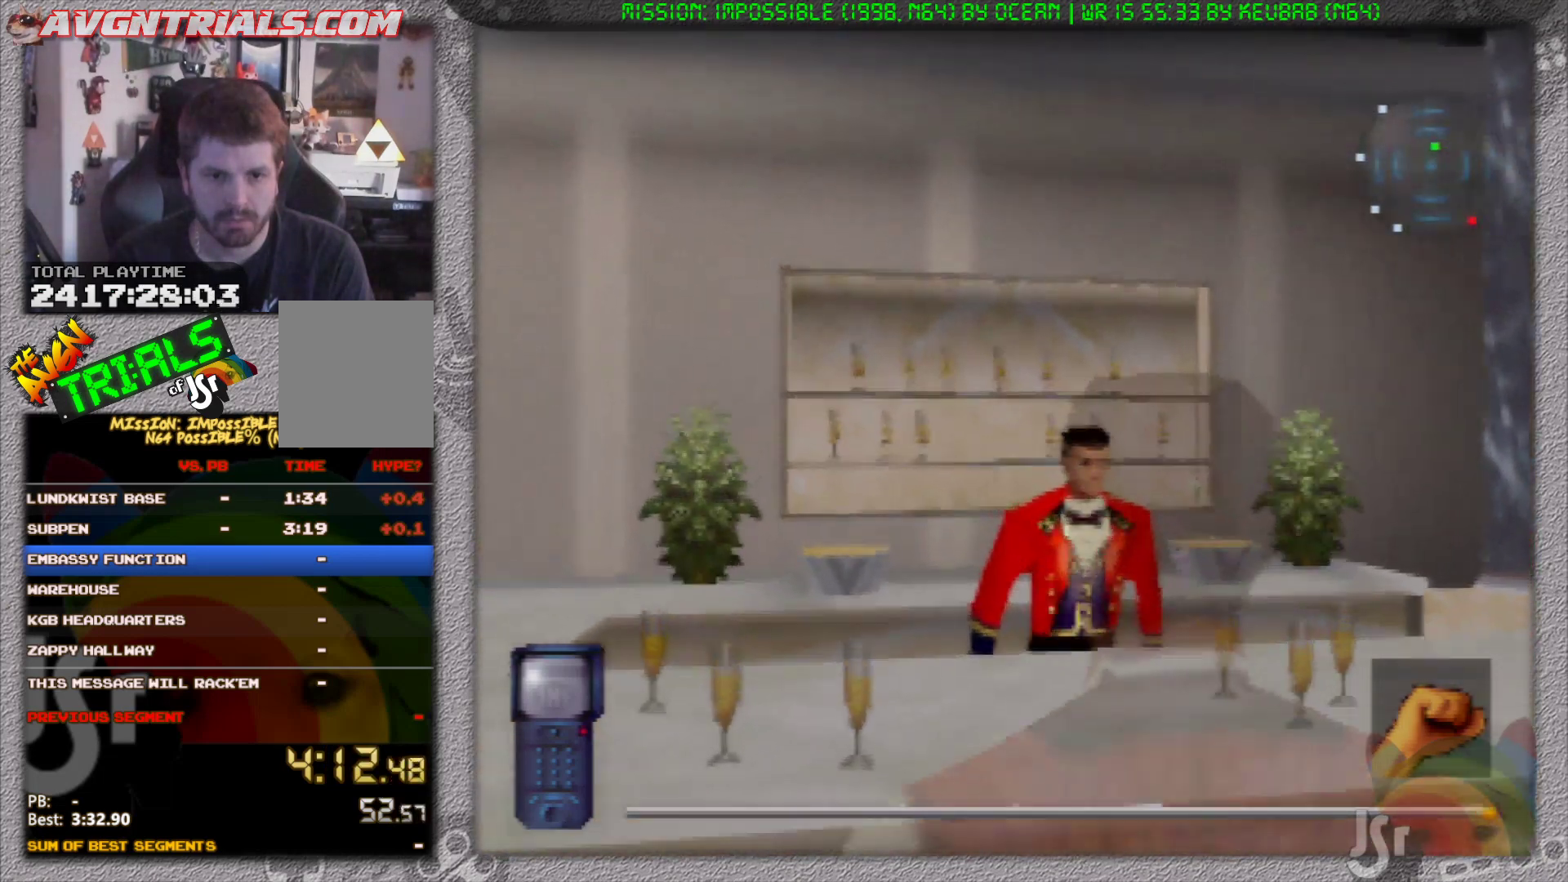
Gameplay with a controller (Nintendo layout); each line is a JSON object with the inputs held at the frame after it. "events" lists button and stick changes between this image and that frame as [ms after this image, input, new state], when the widget could be followed in between. Not read: L3 R3 Z.
{"buttons": ["A"], "left_stick": "center", "events": [[83, "A", "down"], [117, "R1", "up"], [150, "A", "up"], [167, "left_stick", "center"], [233, "A", "down"], [300, "A", "up"], [367, "A", "down"], [433, "A", "up"], [500, "A", "down"]]}
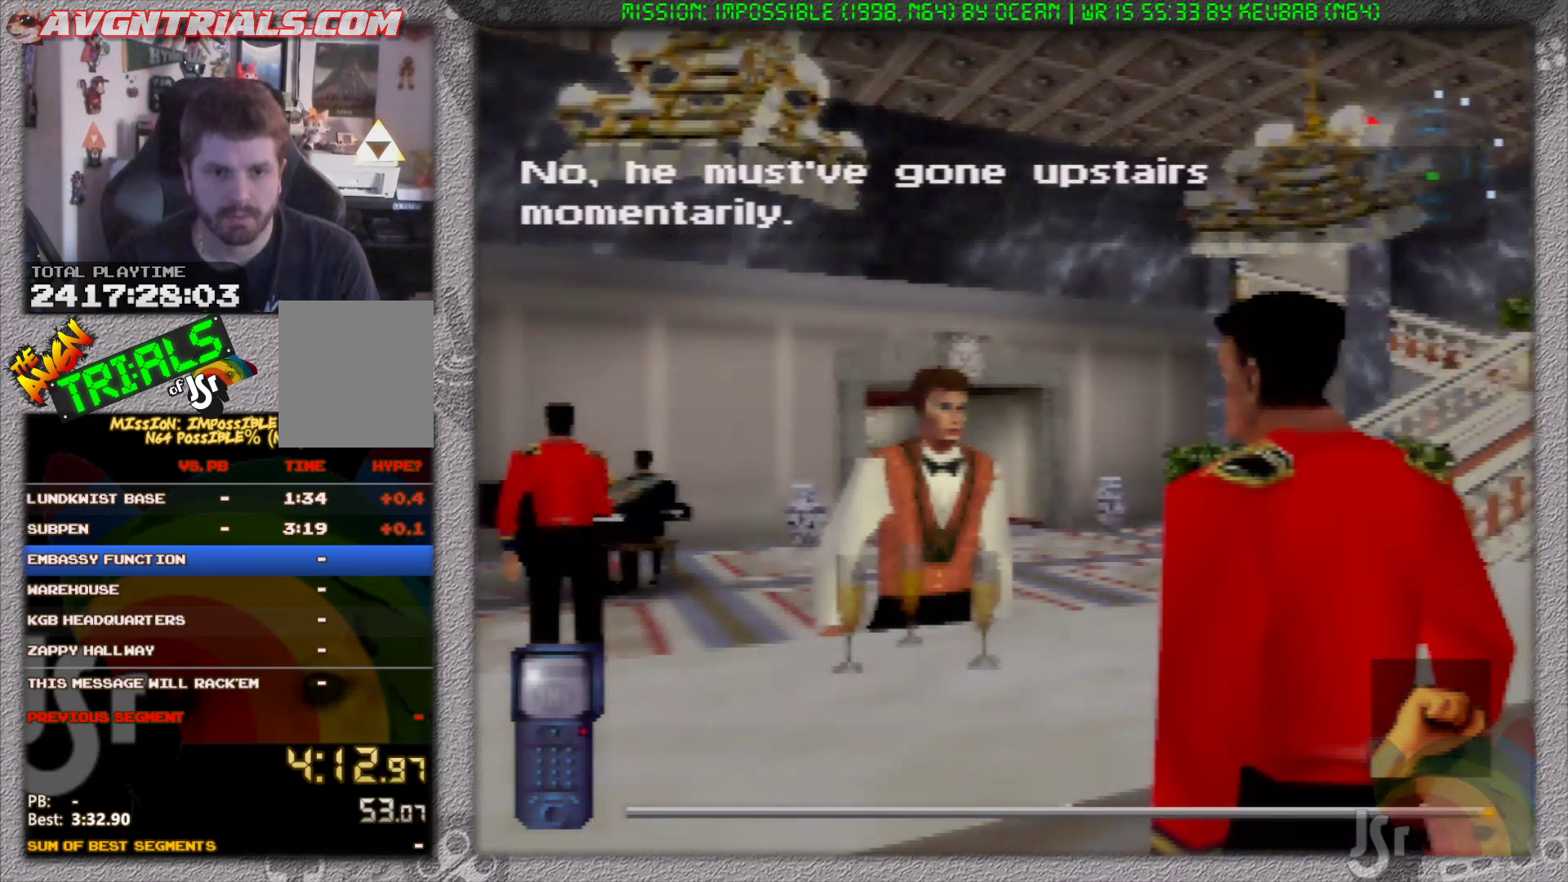
{"buttons": [], "left_stick": "center", "events": [[67, "A", "up"], [133, "A", "down"], [217, "A", "up"], [267, "A", "down"], [367, "A", "up"]]}
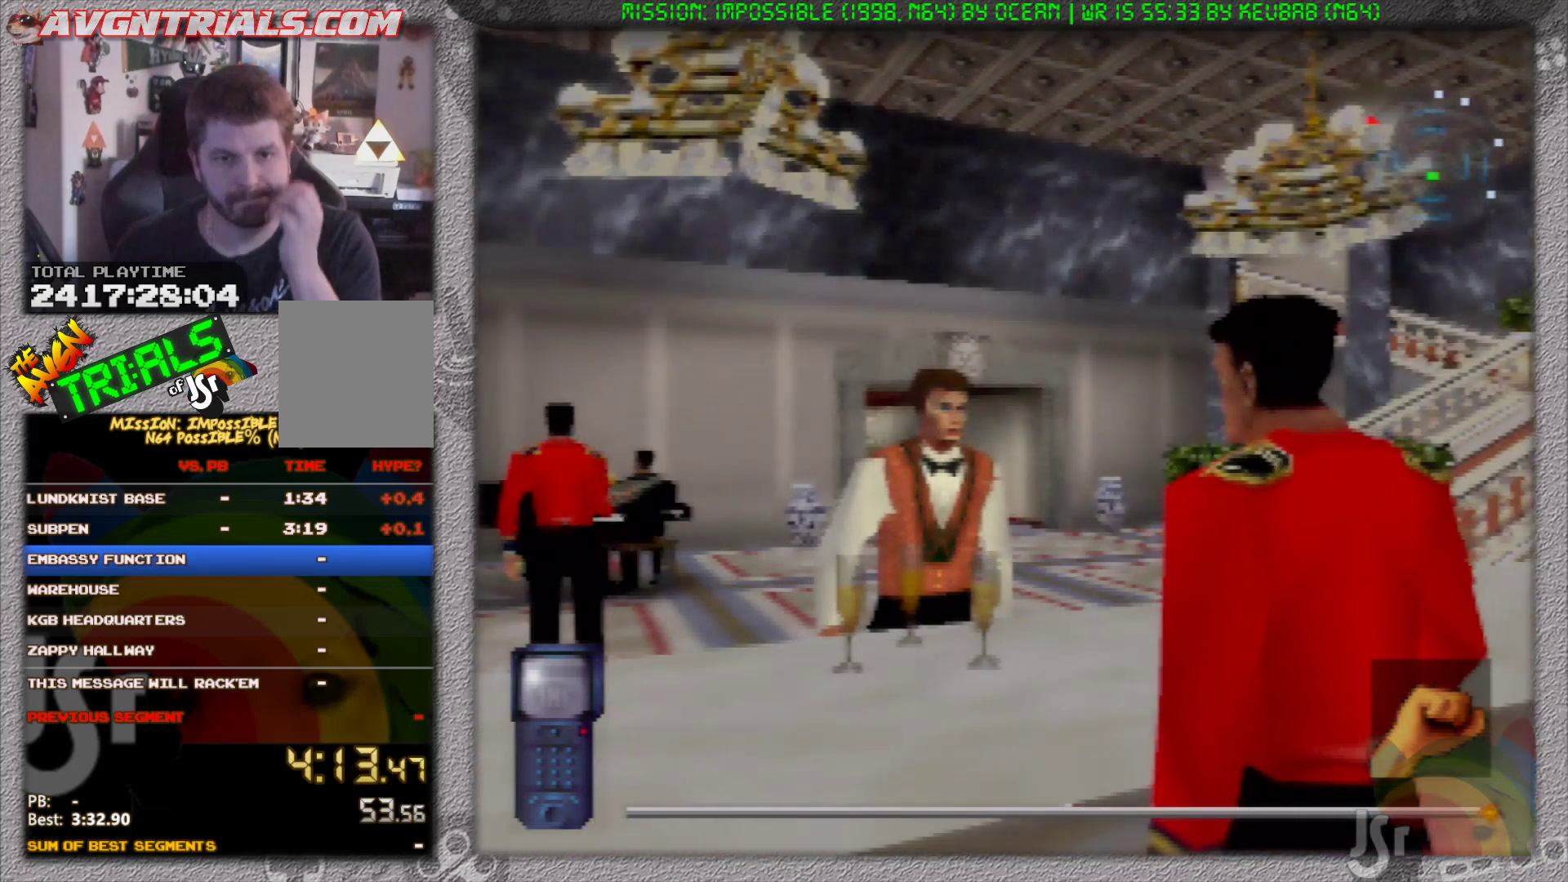
{"buttons": [], "left_stick": "center", "events": []}
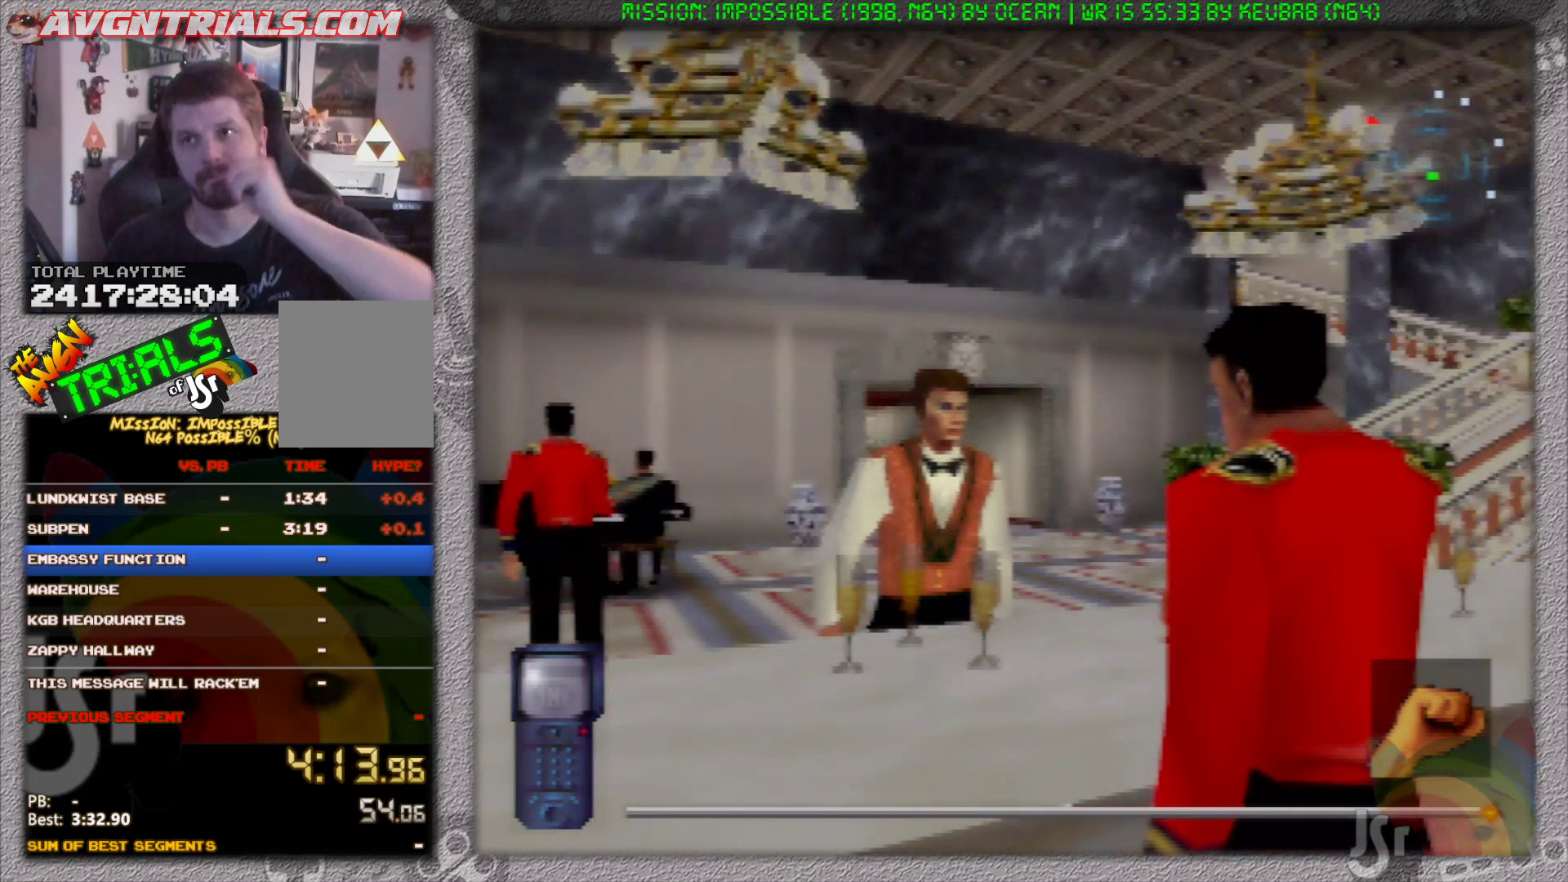
{"buttons": [], "left_stick": "center", "events": []}
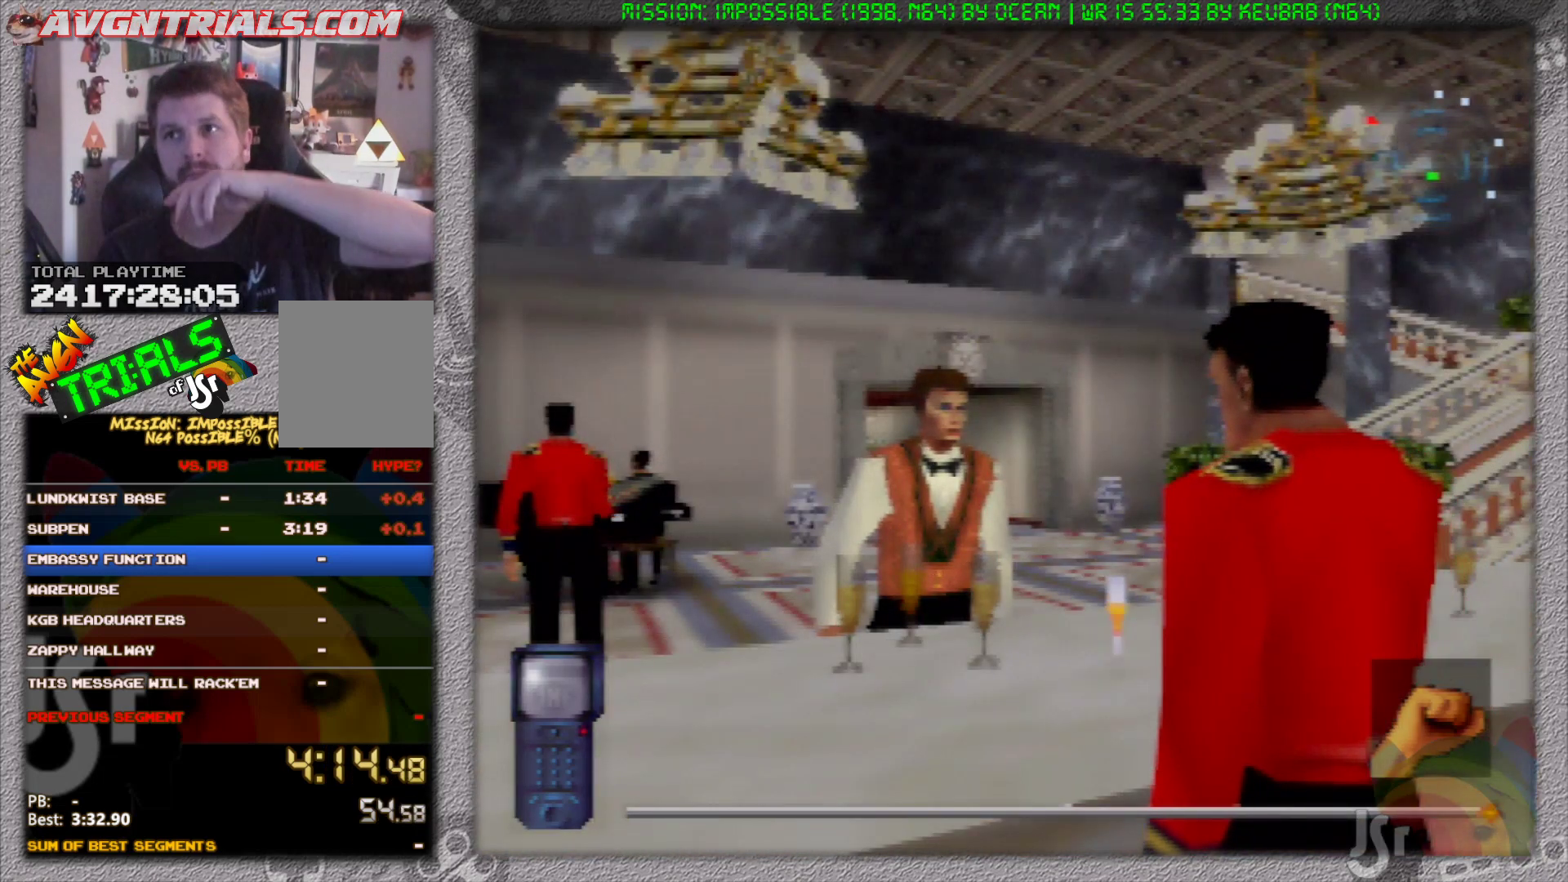
{"buttons": [], "left_stick": "center", "events": []}
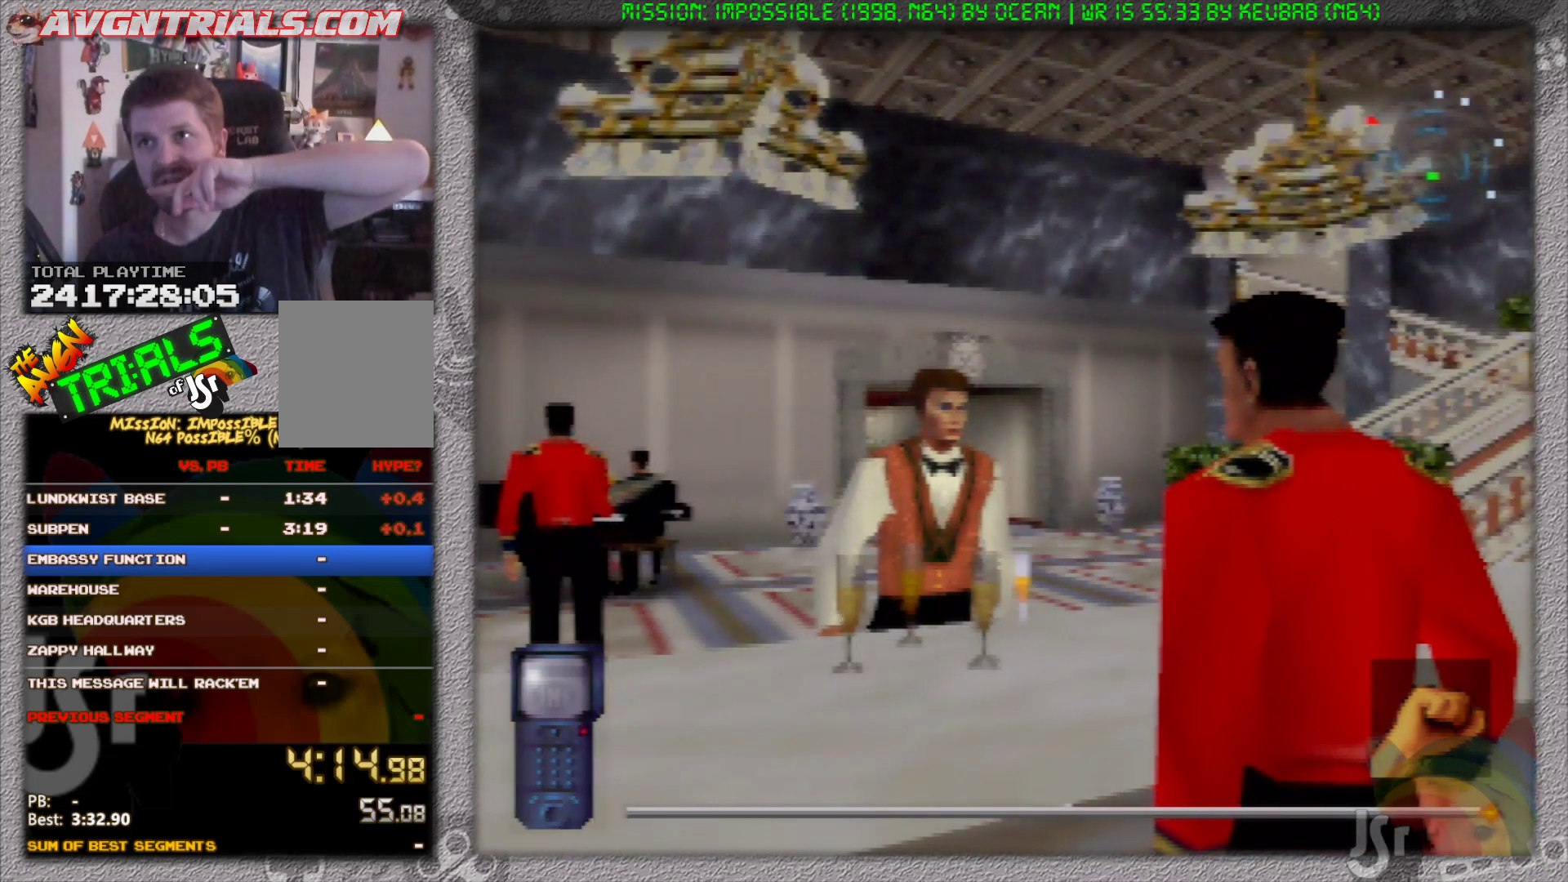
{"buttons": [], "left_stick": "center", "events": []}
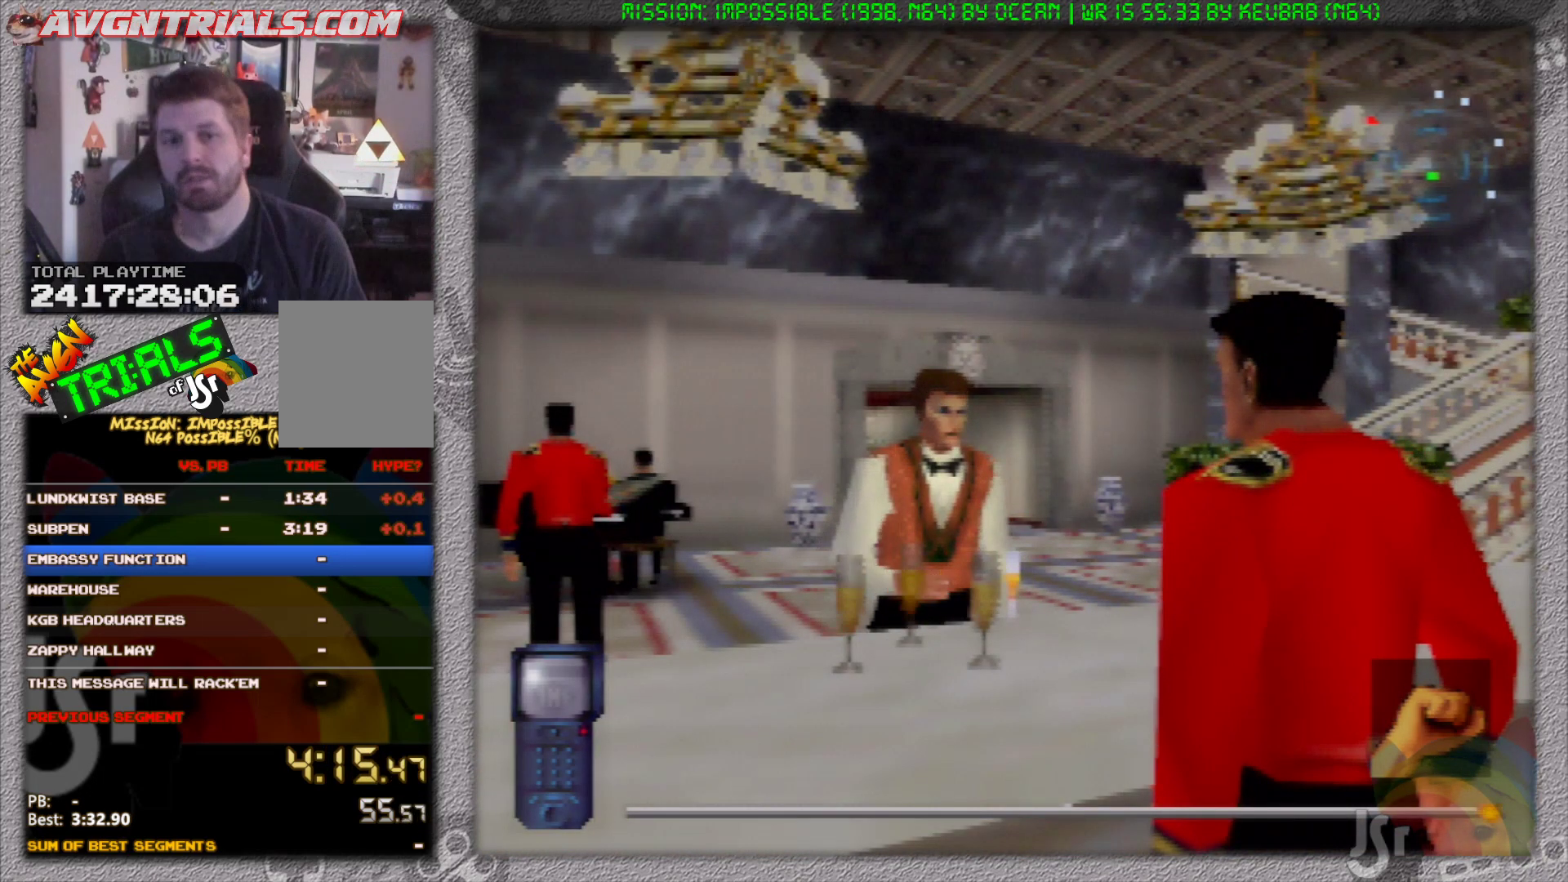
{"buttons": [], "left_stick": "center", "events": []}
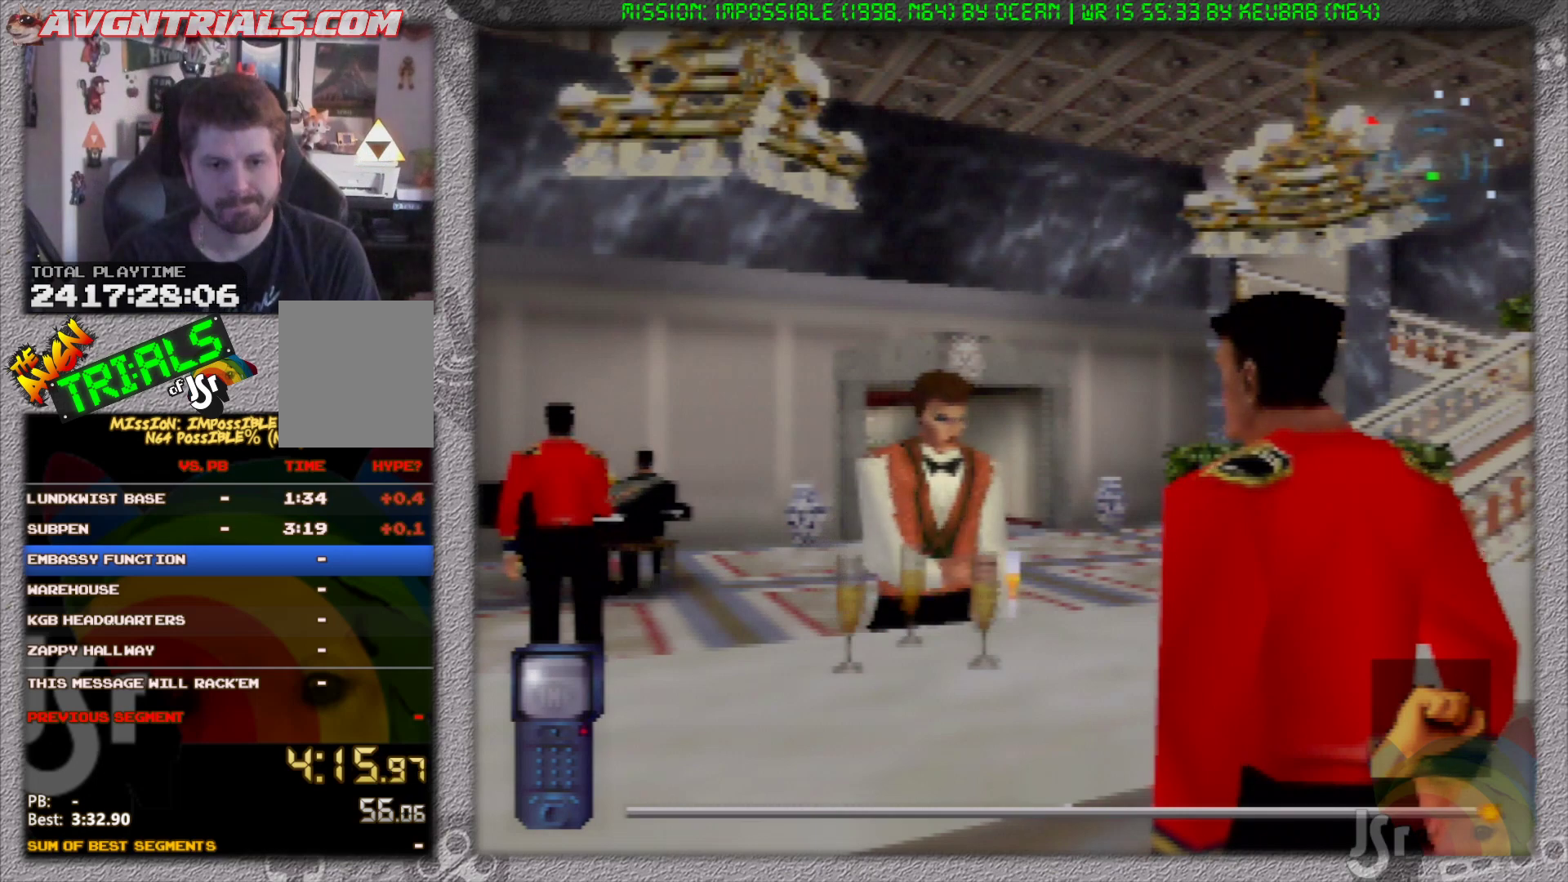
{"buttons": ["A"], "left_stick": "center", "events": [[450, "A", "down"]]}
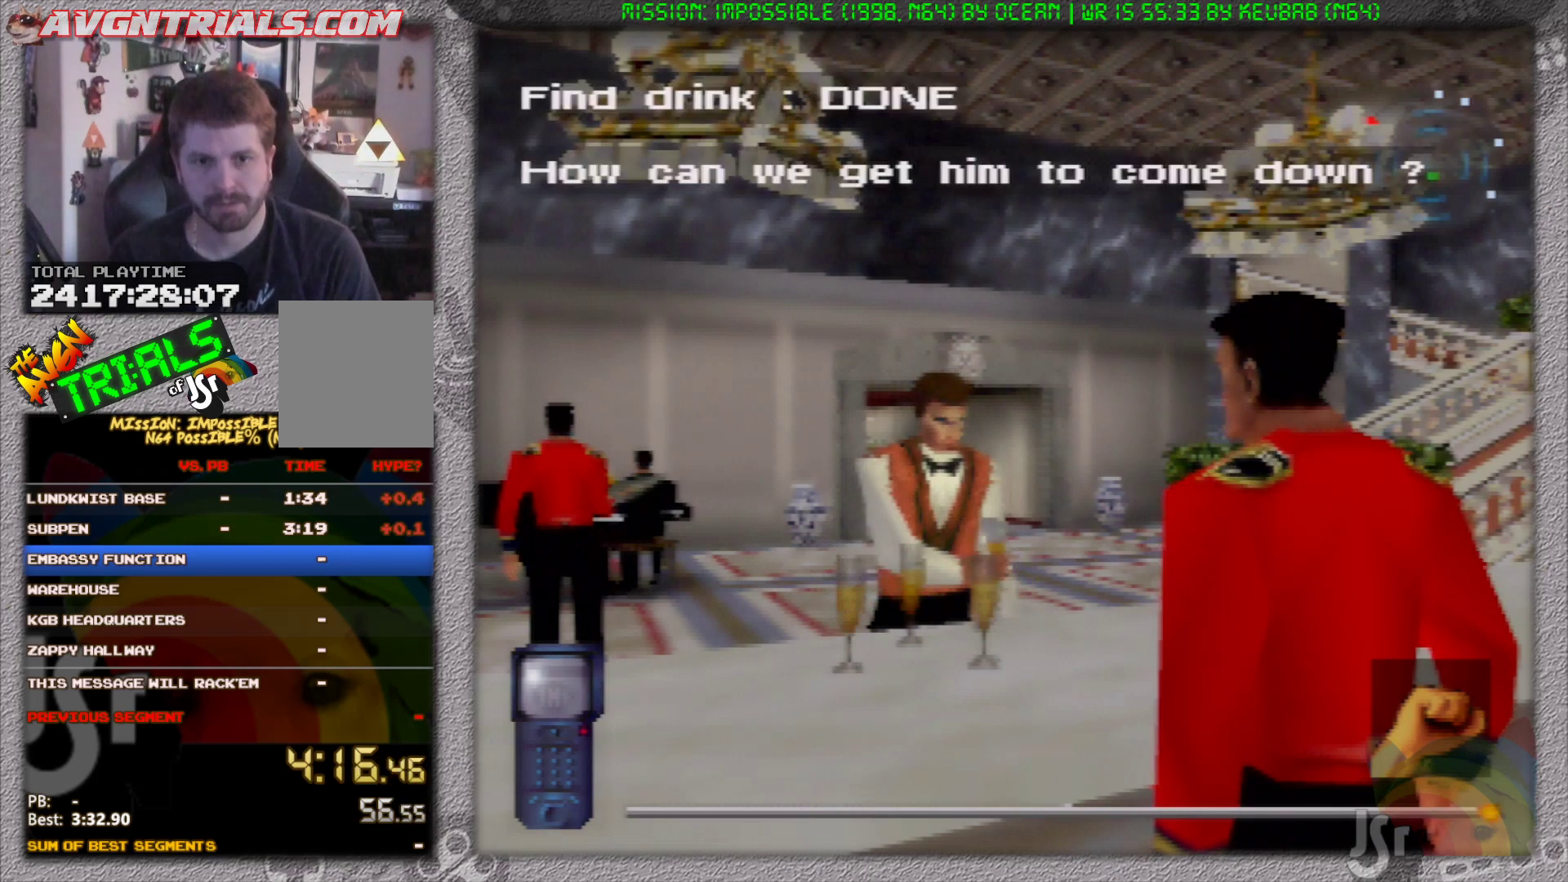
{"buttons": ["A"], "left_stick": "center", "events": [[33, "A", "up"], [83, "A", "down"], [150, "A", "up"], [200, "A", "down"], [283, "A", "up"], [350, "A", "down"], [417, "A", "up"], [450, "A", "down"]]}
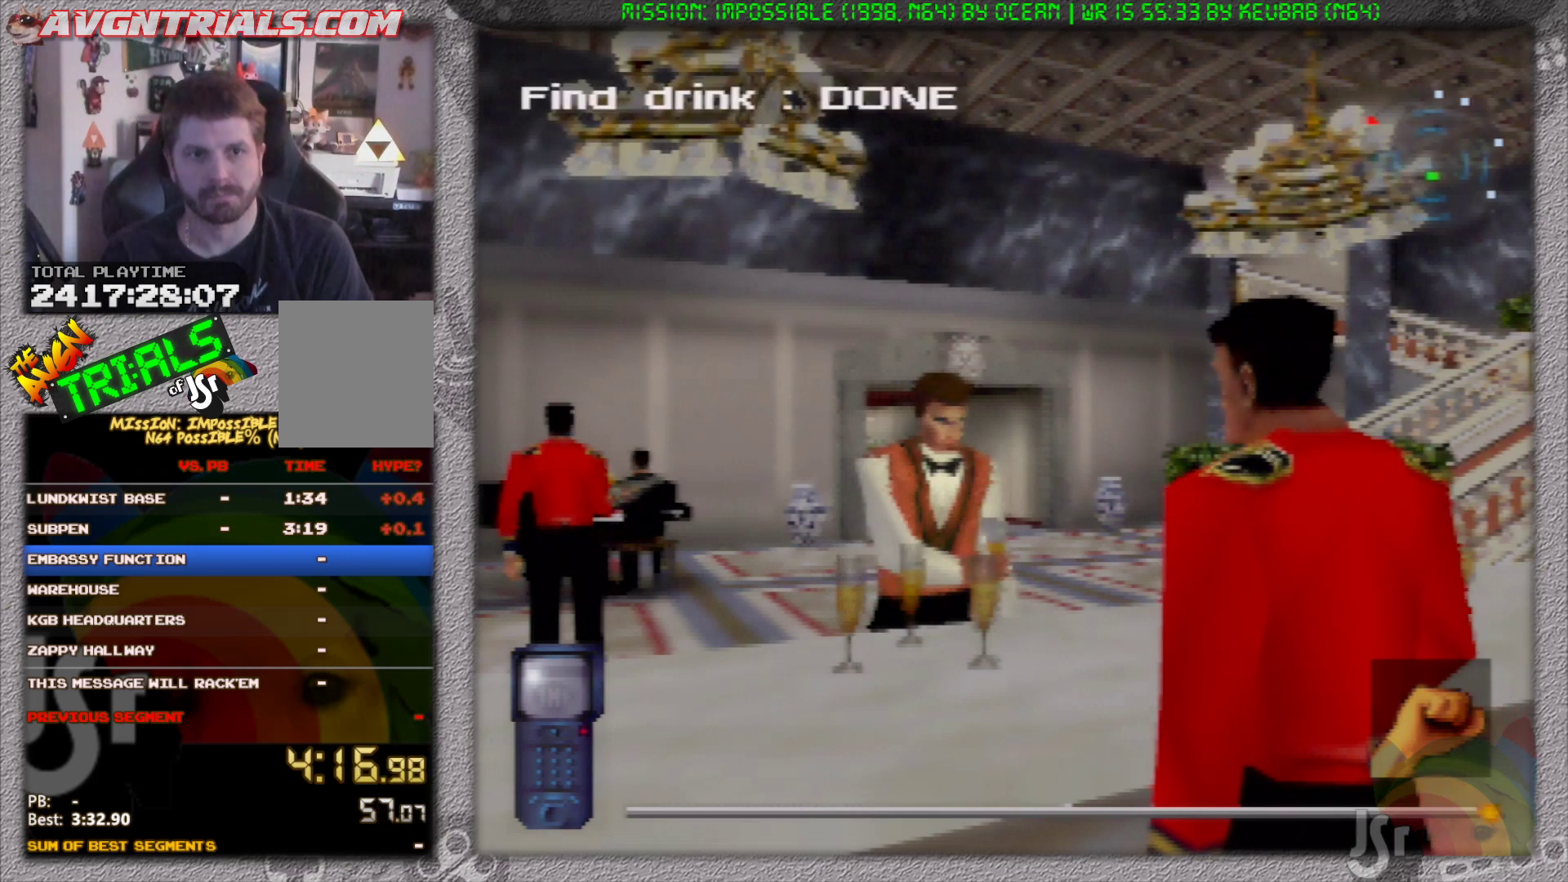
{"buttons": [], "left_stick": "center", "events": [[50, "A", "up"], [133, "A", "down"], [217, "A", "up"]]}
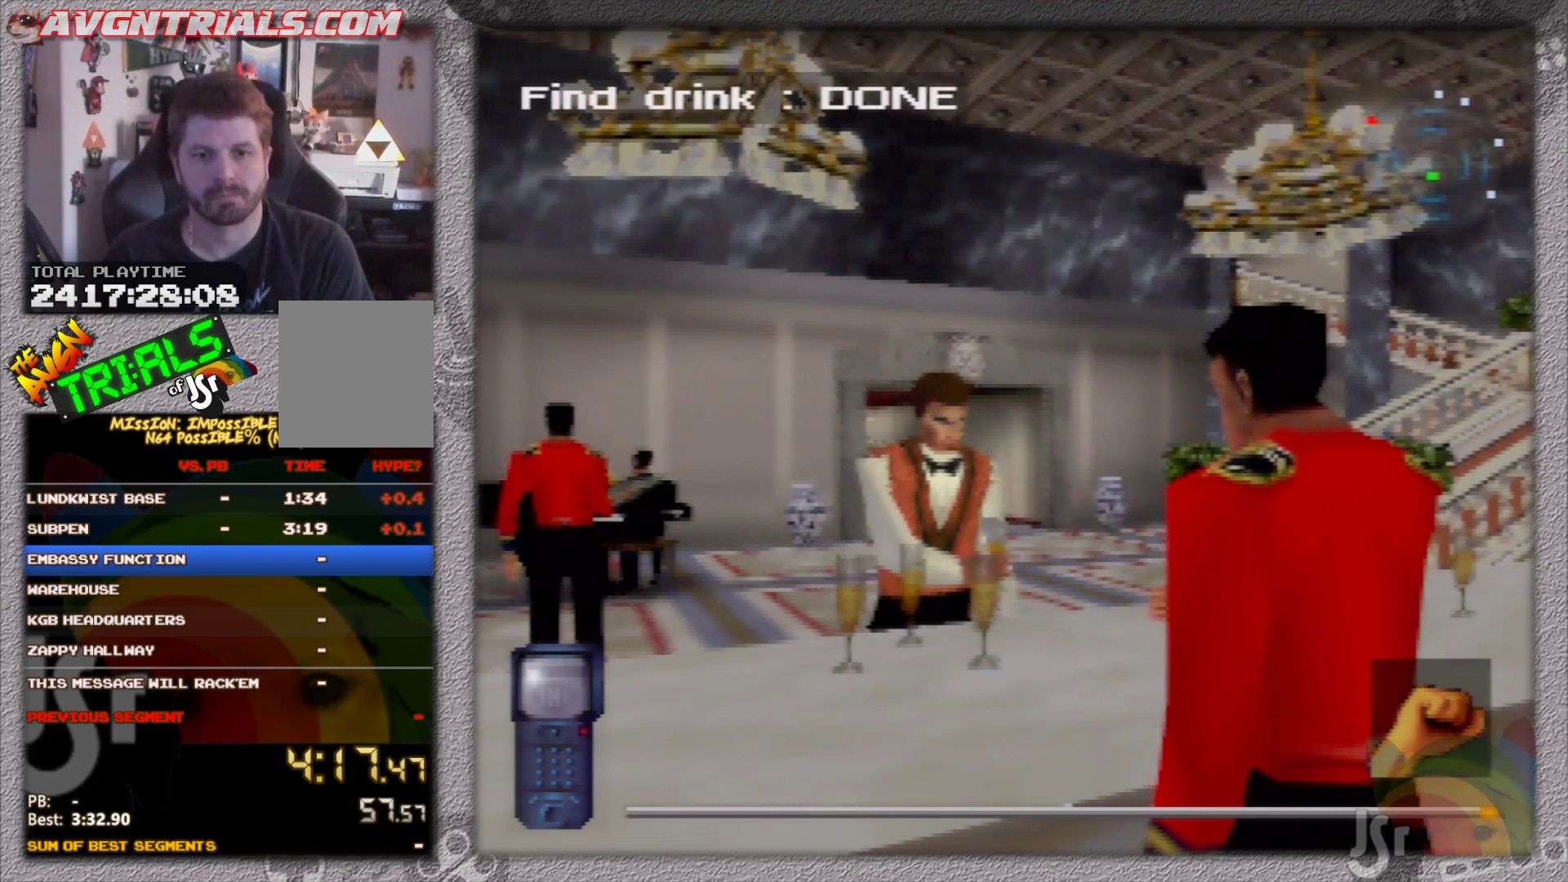
{"buttons": [], "left_stick": "center", "events": []}
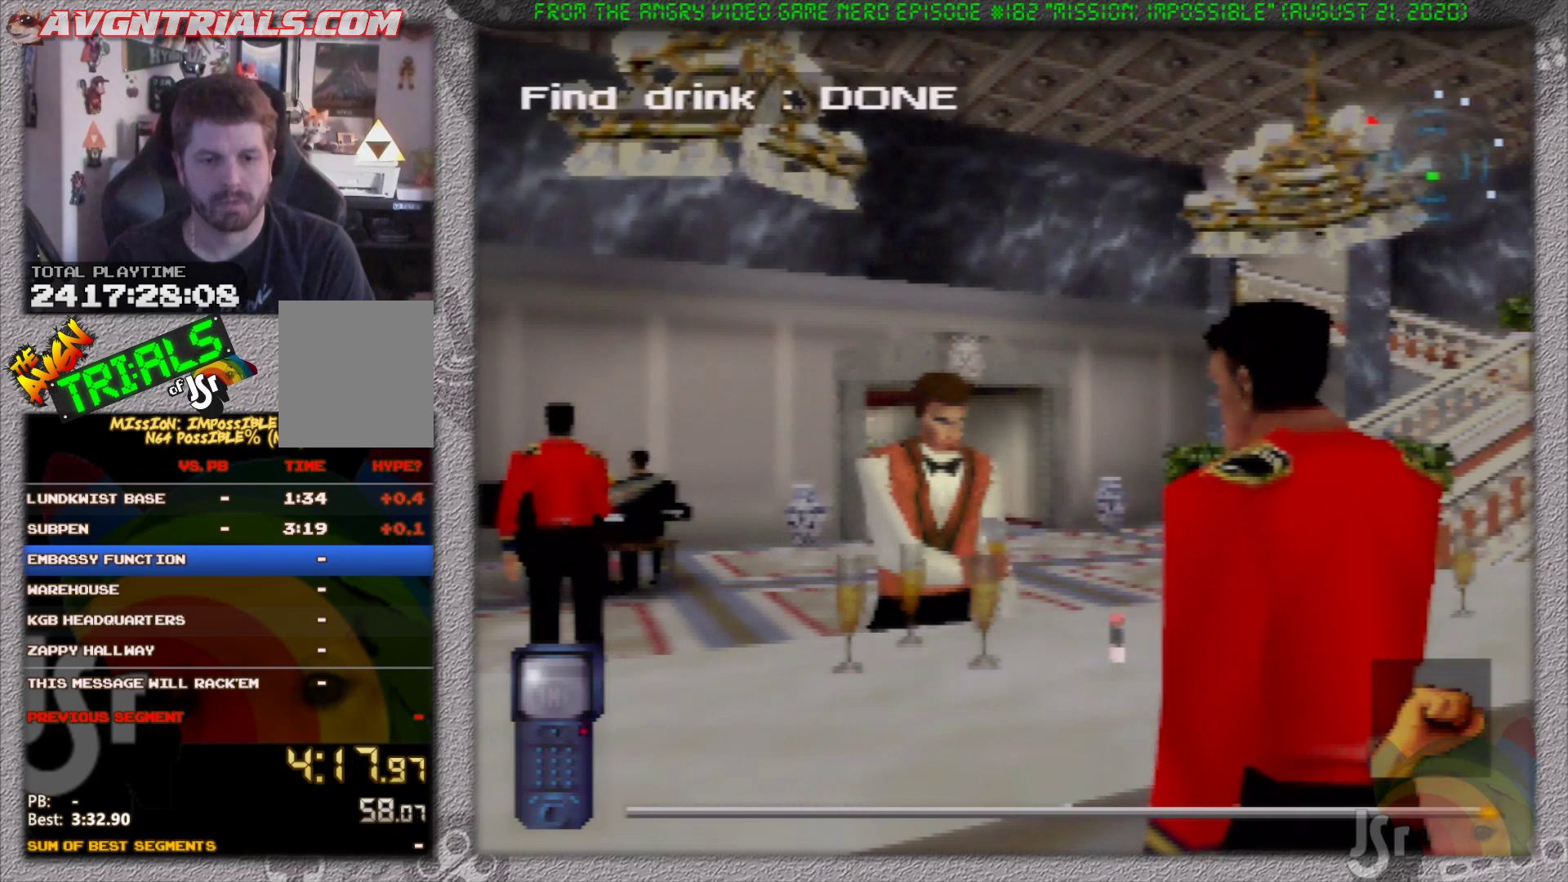
{"buttons": [], "left_stick": "center", "events": []}
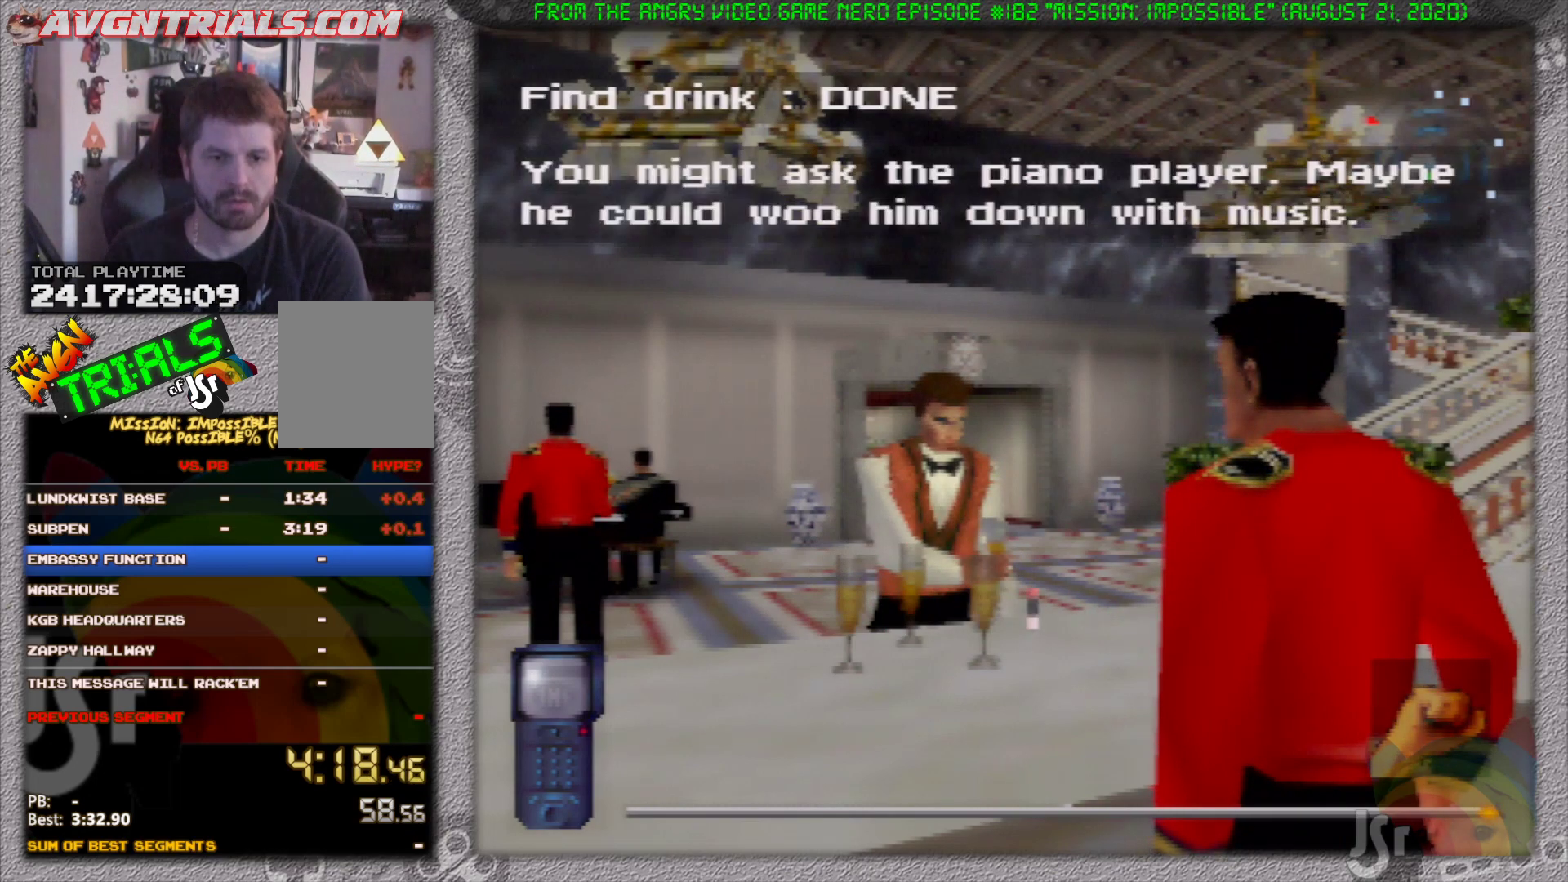
{"buttons": [], "left_stick": "center", "events": [[150, "A", "down"], [267, "A", "up"], [300, "A", "down"], [367, "A", "up"], [417, "A", "down"], [500, "A", "up"]]}
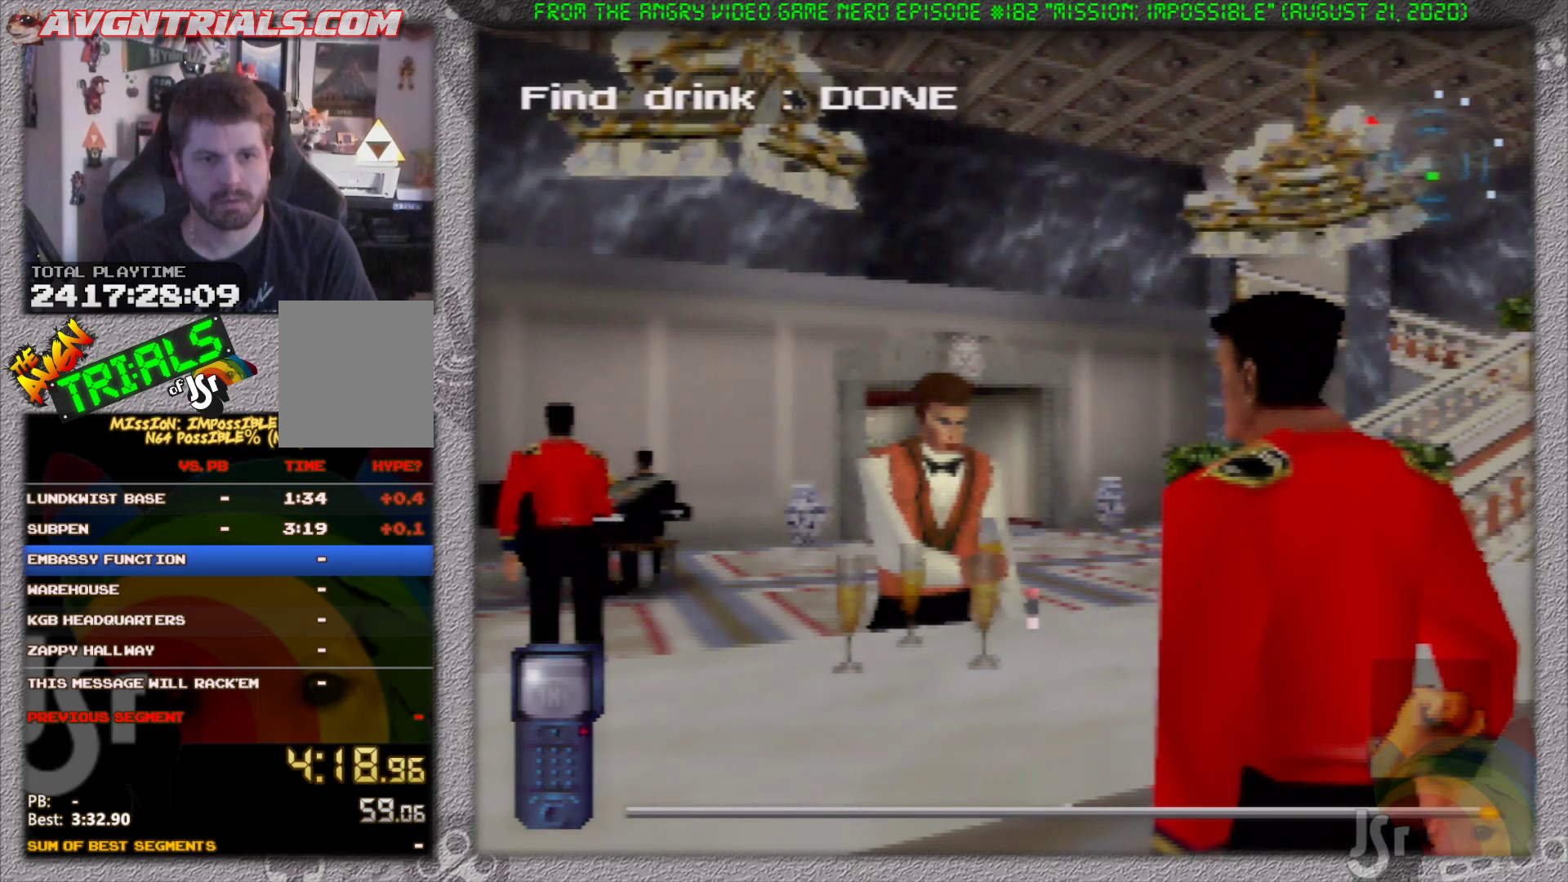
{"buttons": [], "left_stick": "center", "events": [[83, "A", "down"], [150, "A", "up"], [233, "A", "down"], [317, "A", "up"]]}
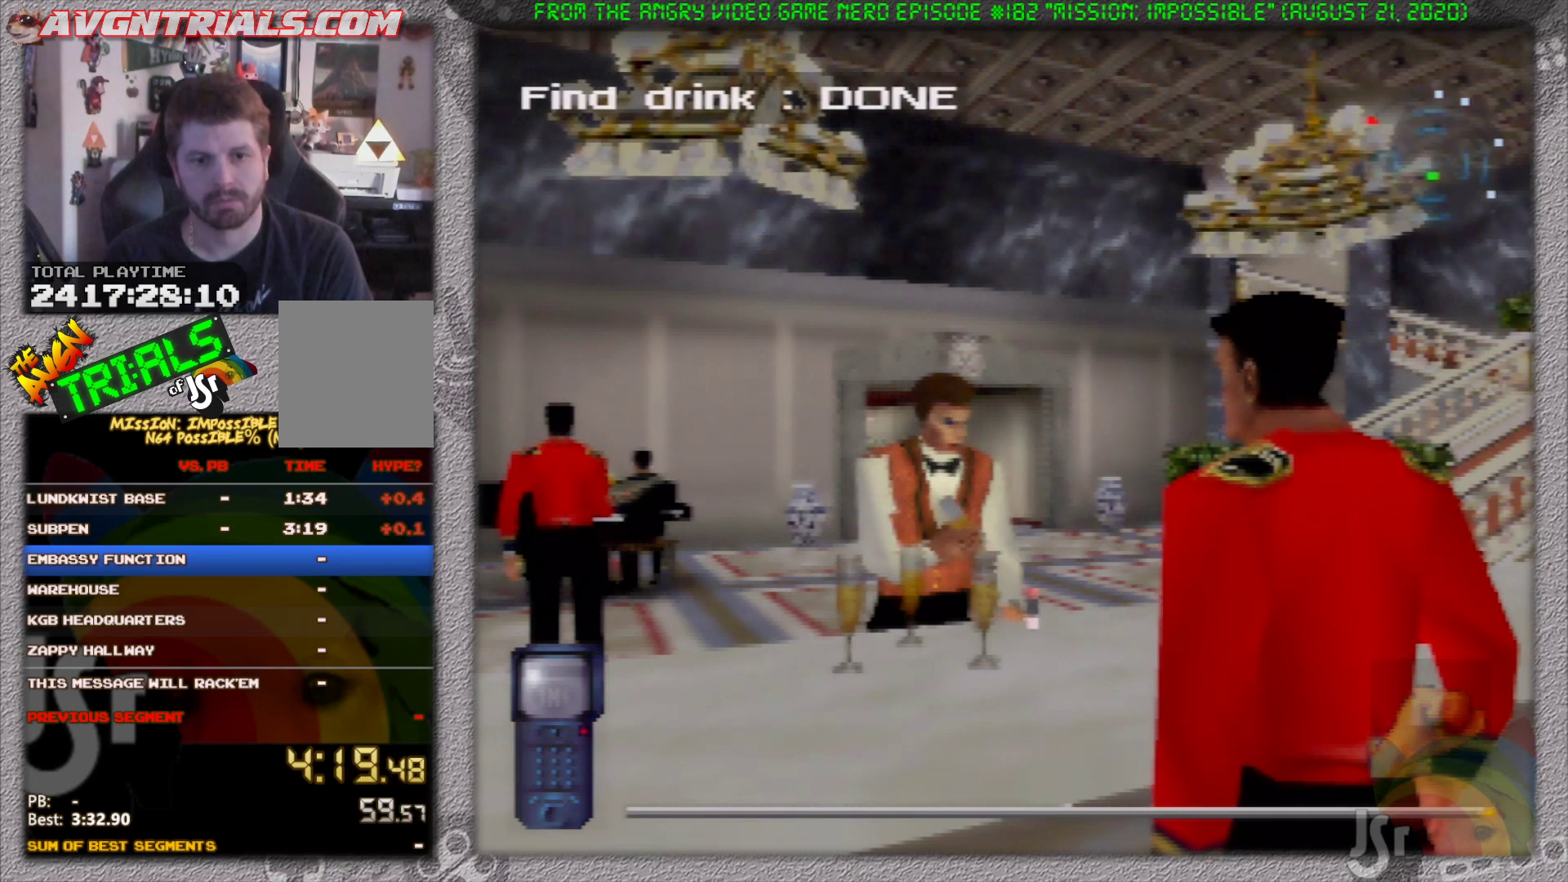
{"buttons": [], "left_stick": "center", "events": []}
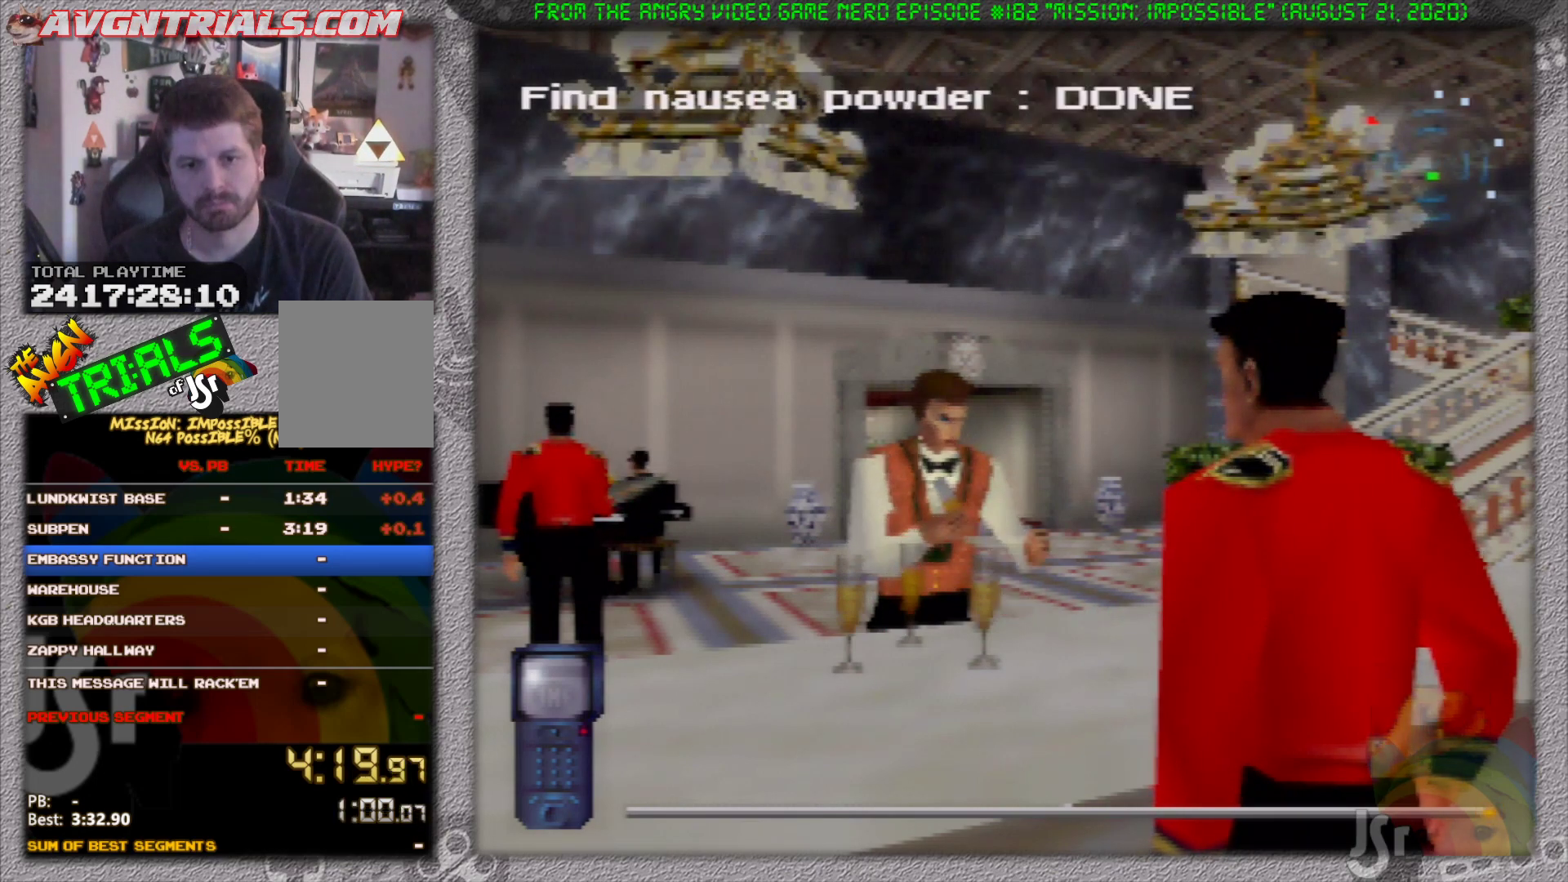
{"buttons": [], "left_stick": "center", "events": []}
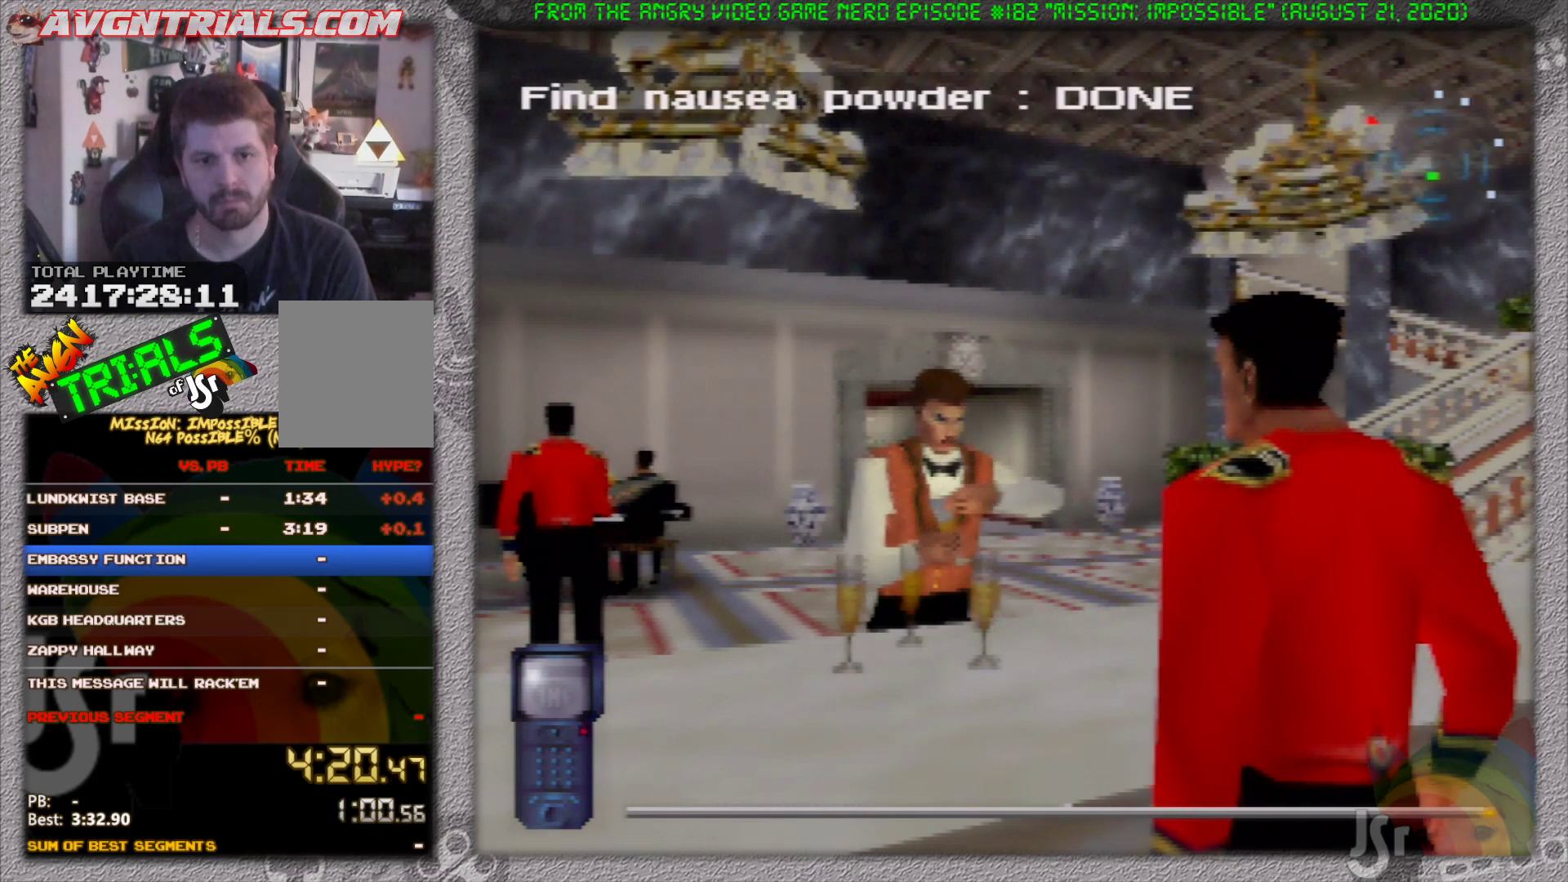
{"buttons": [], "left_stick": "center", "events": []}
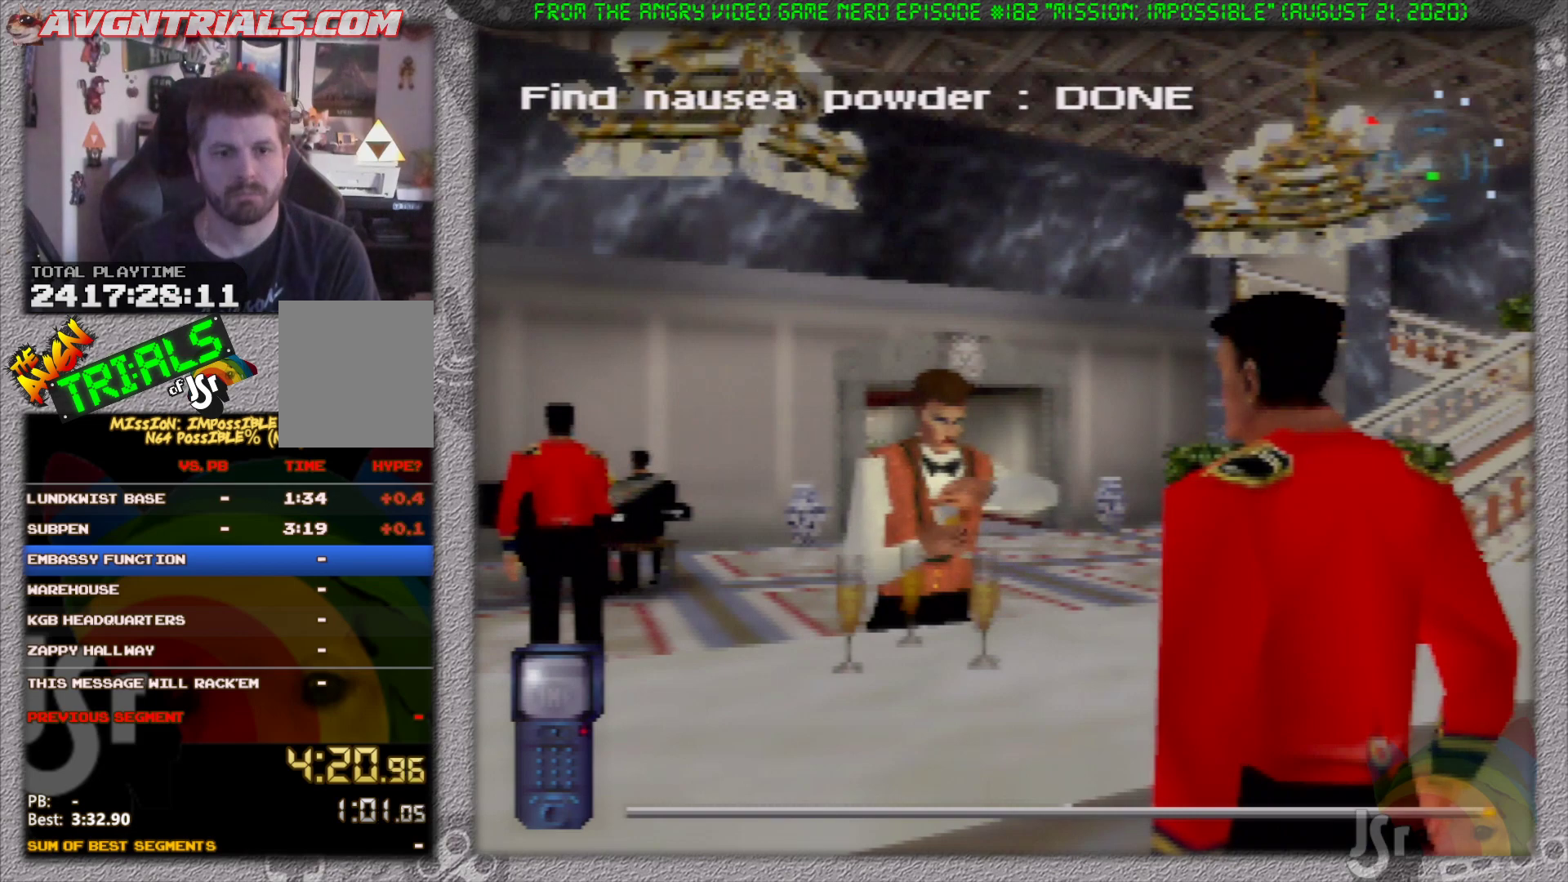
{"buttons": [], "left_stick": "center", "events": []}
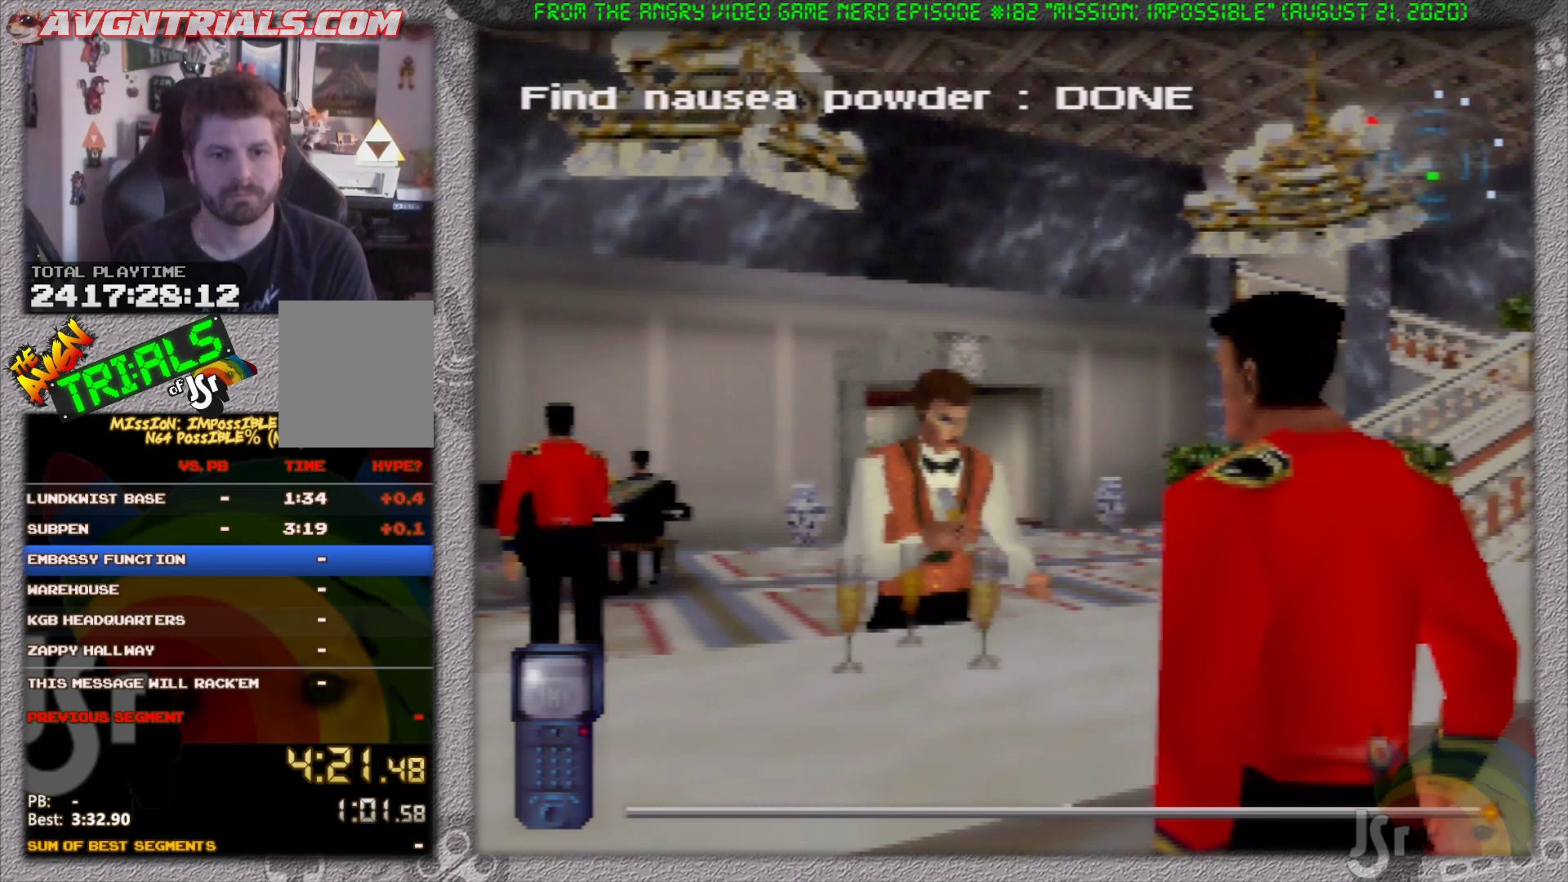
{"buttons": [], "left_stick": "left", "events": [[83, "left_stick", "left"]]}
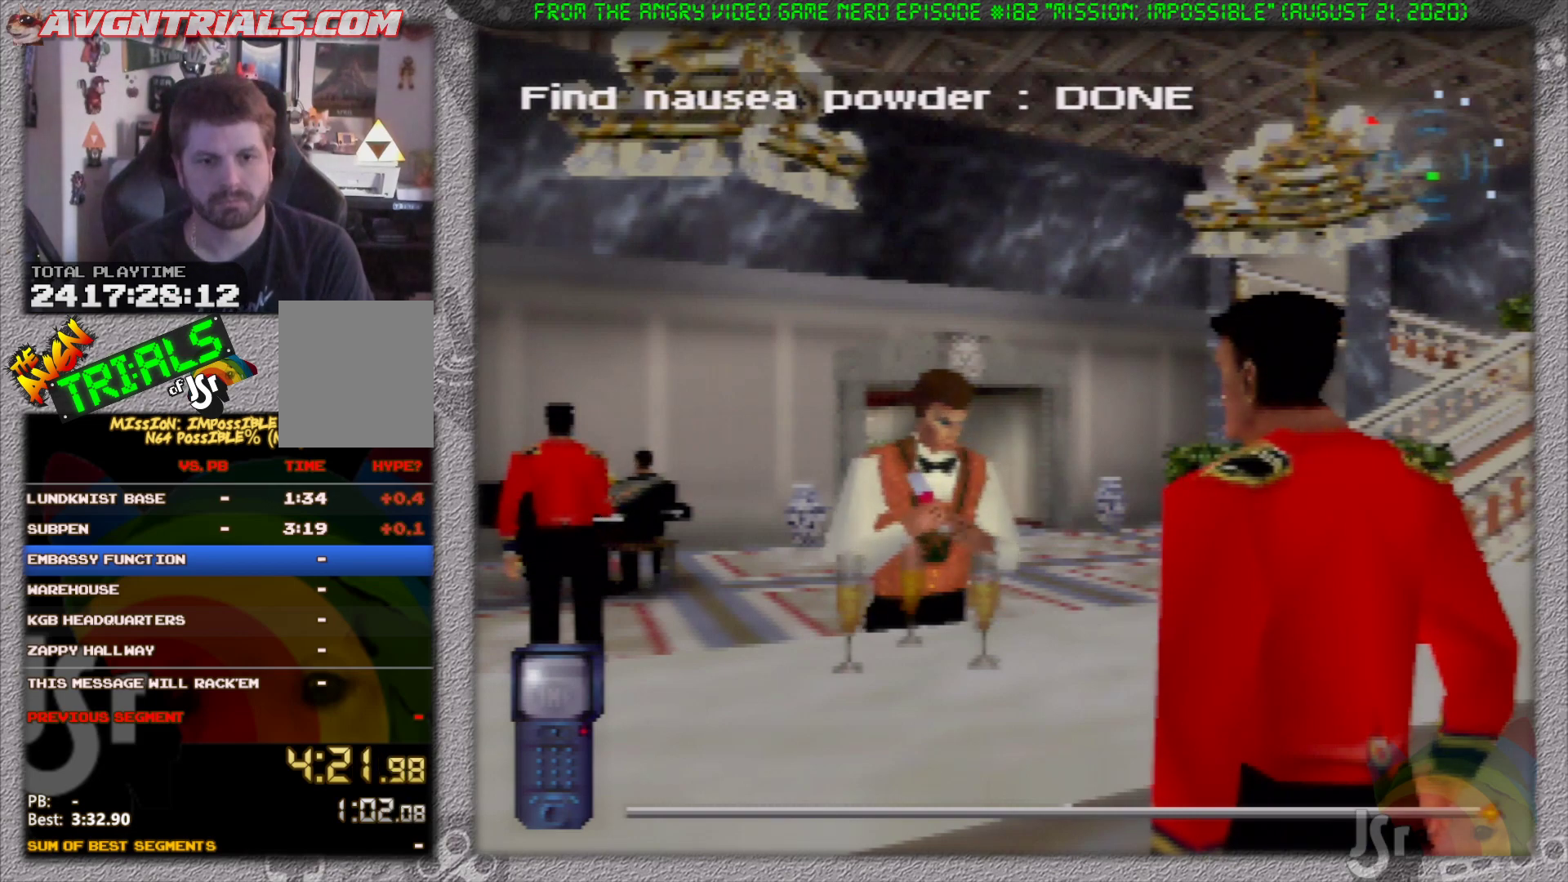
{"buttons": [], "left_stick": "left", "events": [[200, "left_stick", "center"], [383, "left_stick", "left"]]}
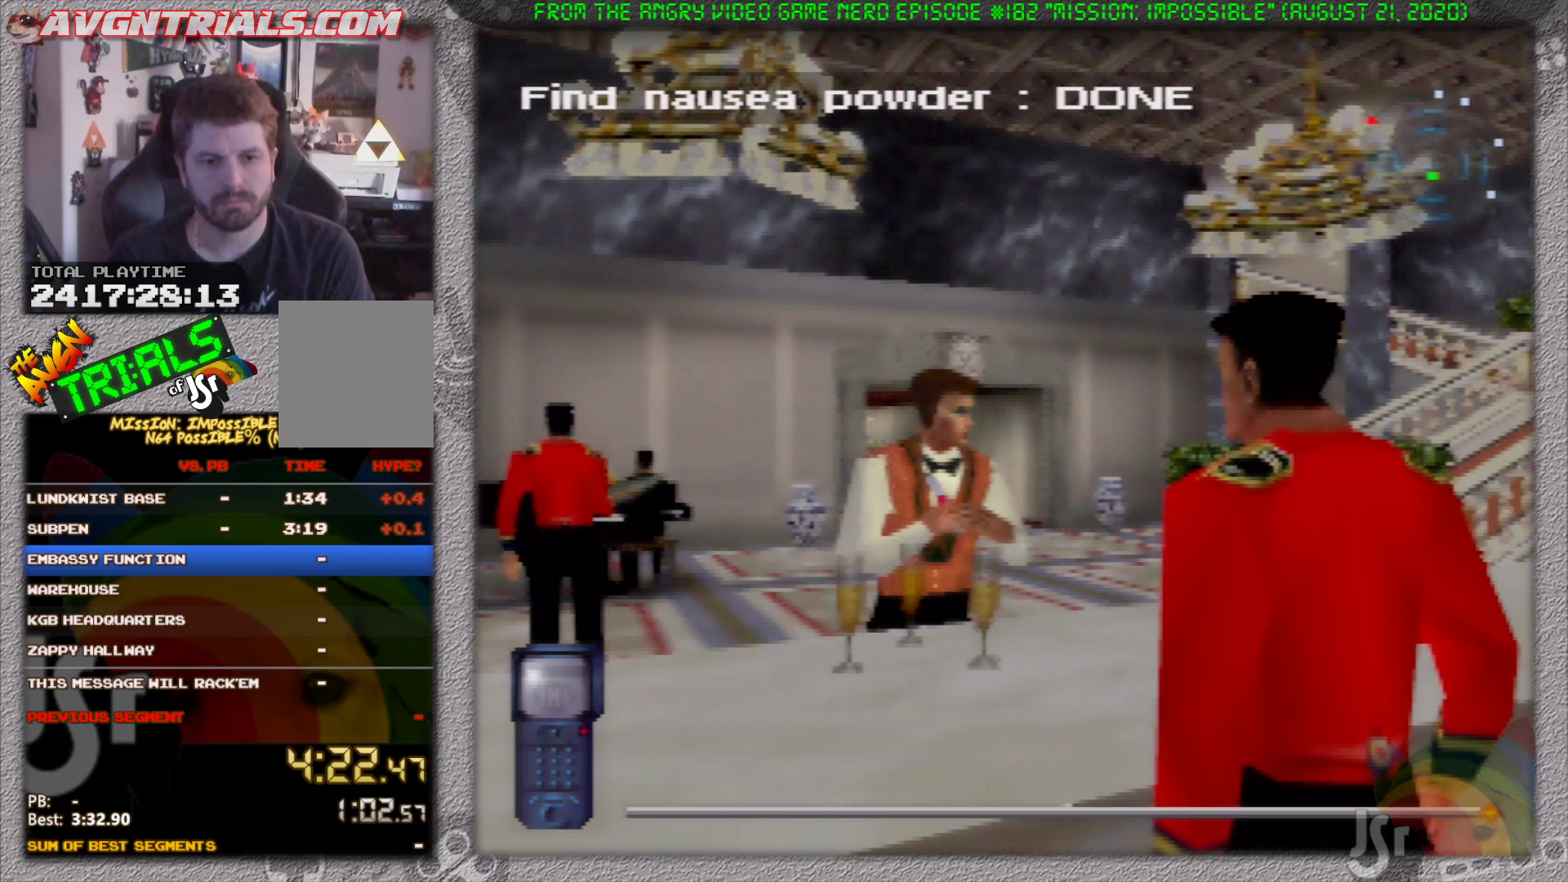
{"buttons": [], "left_stick": "left", "events": []}
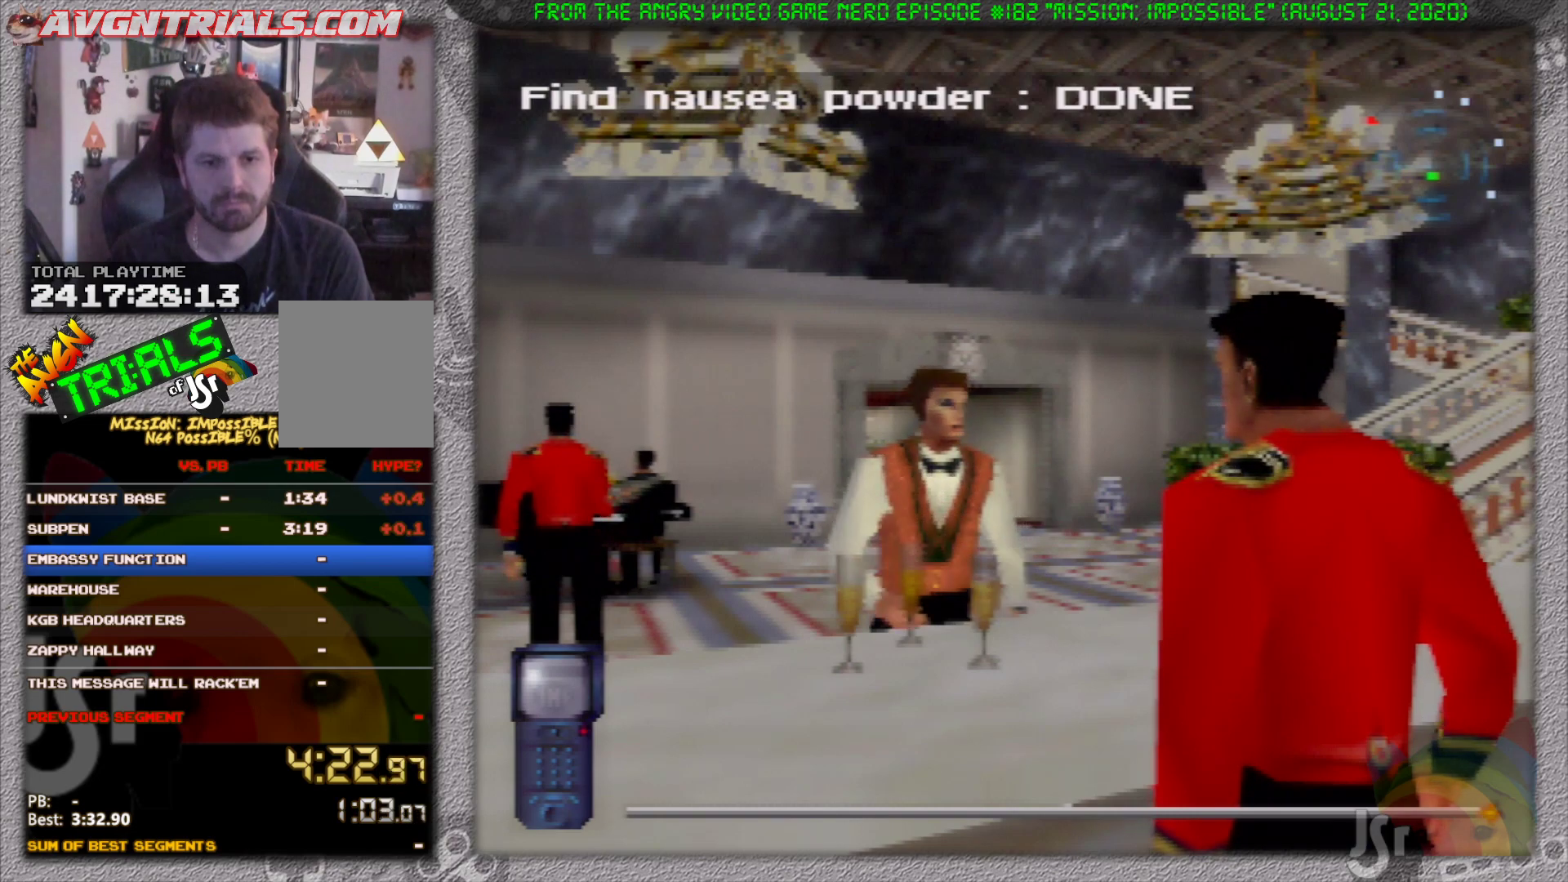
{"buttons": ["R1"], "left_stick": "up-left", "events": [[50, "left_stick", "up-left"], [400, "R1", "down"]]}
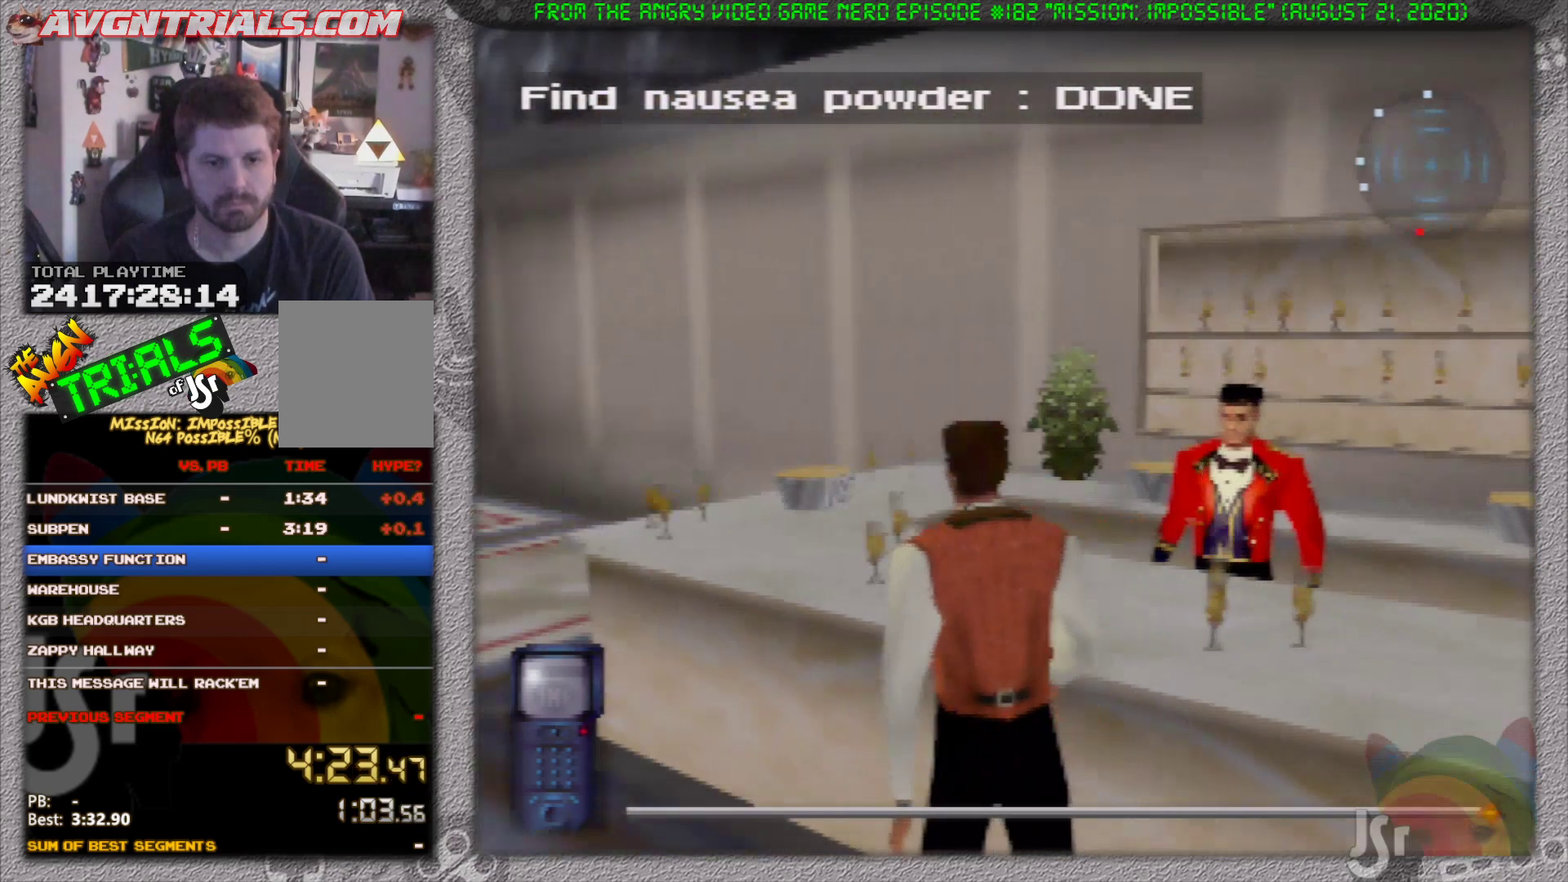
{"buttons": ["R1"], "left_stick": "up", "events": [[67, "left_stick", "up"], [383, "left_stick", "up-right"], [500, "left_stick", "up"]]}
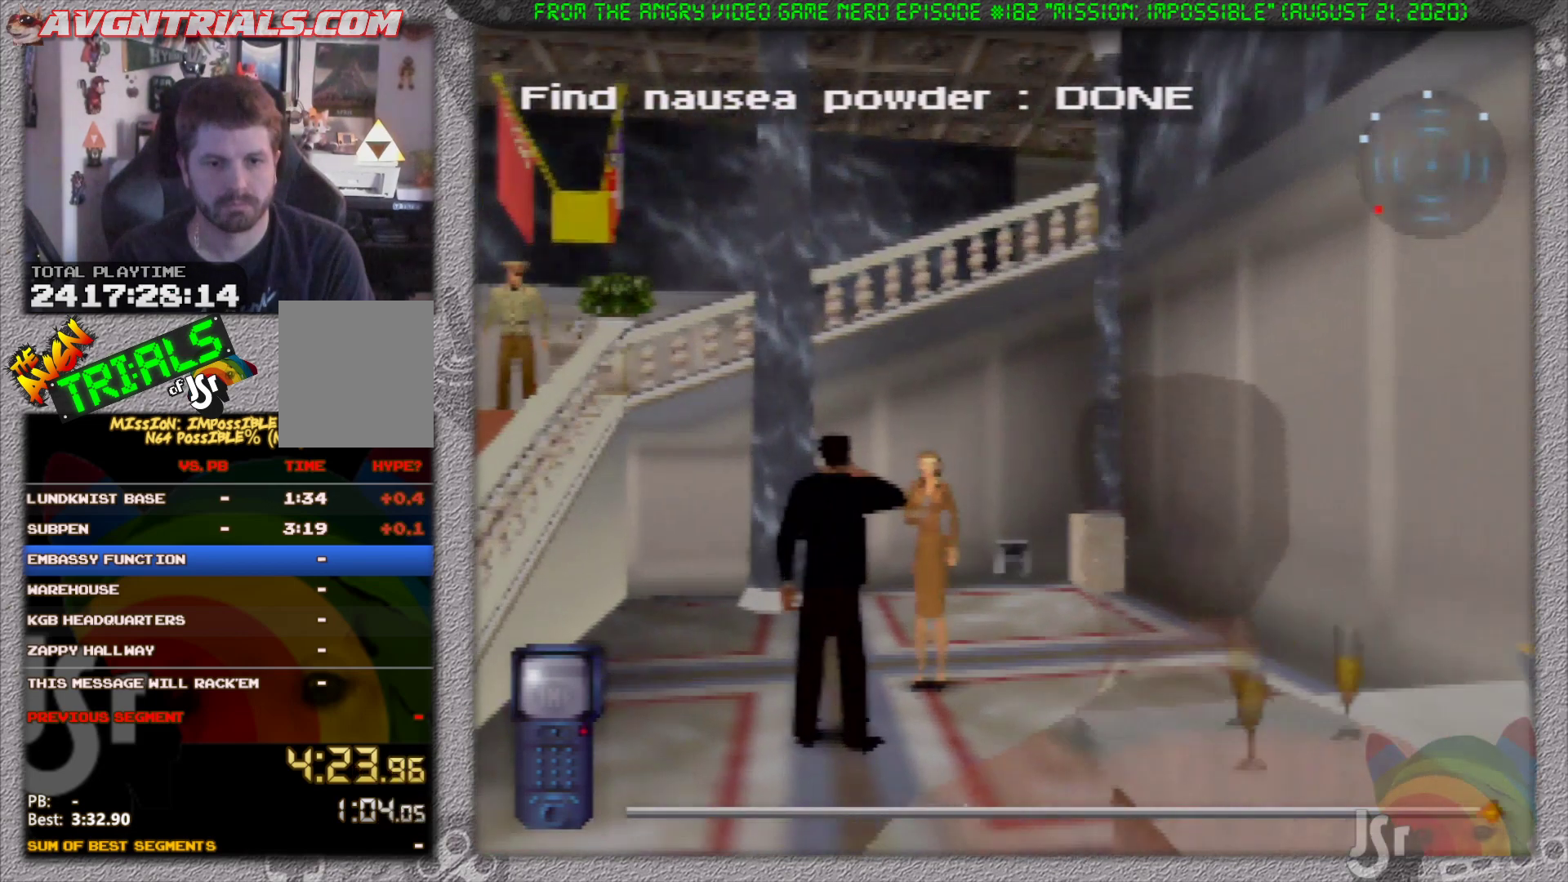
{"buttons": ["R1"], "left_stick": "up", "events": [[50, "B", "down"], [133, "B", "up"], [317, "C_DOWN", "down"], [433, "C_DOWN", "up"]]}
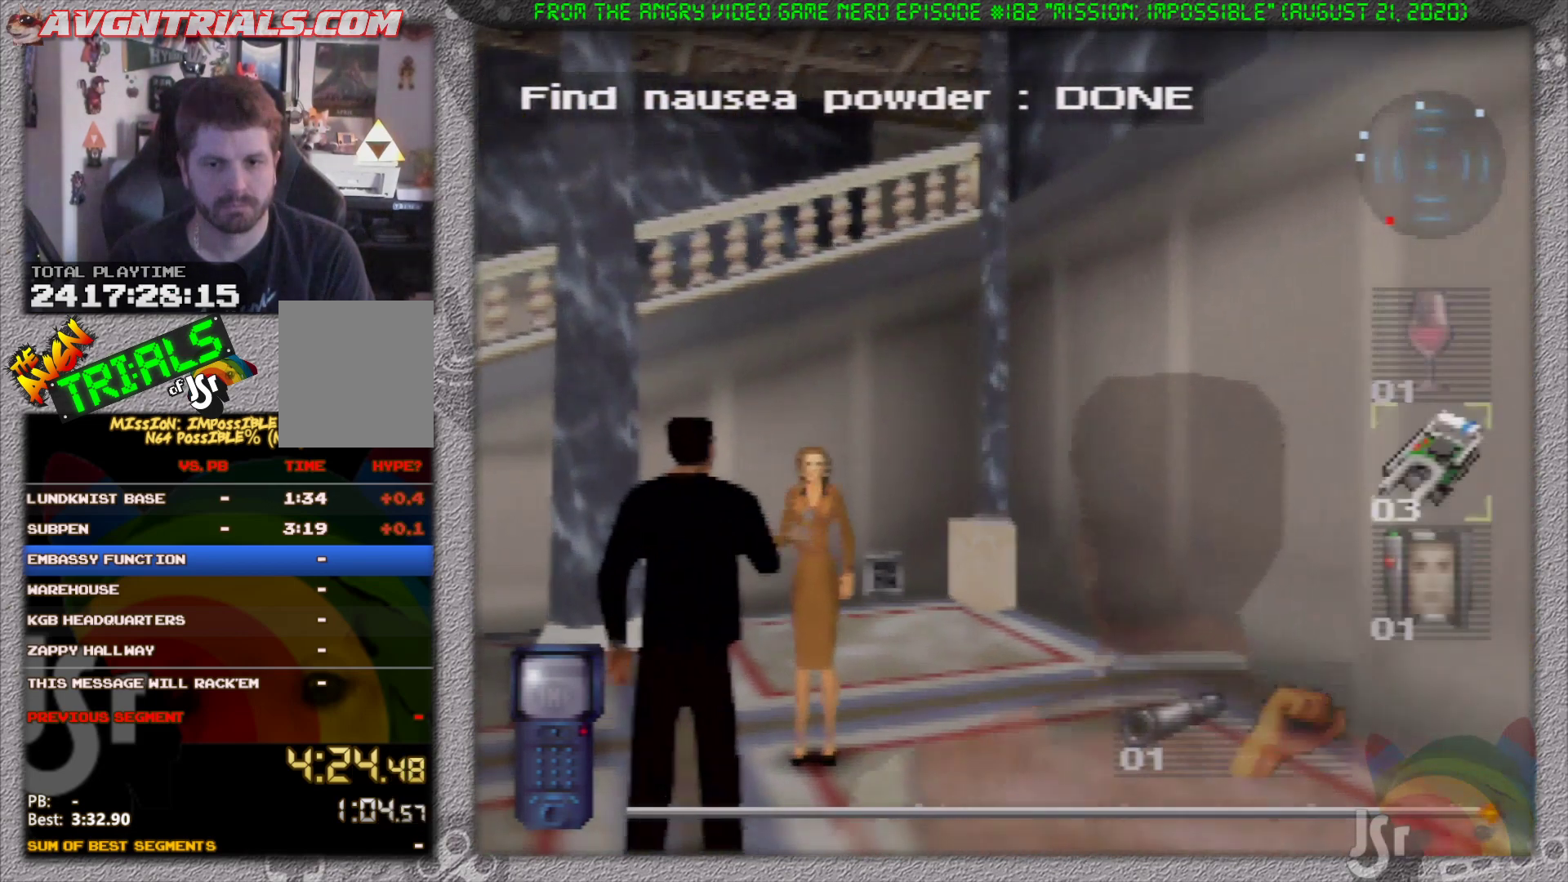
{"buttons": ["R1"], "left_stick": "up", "events": []}
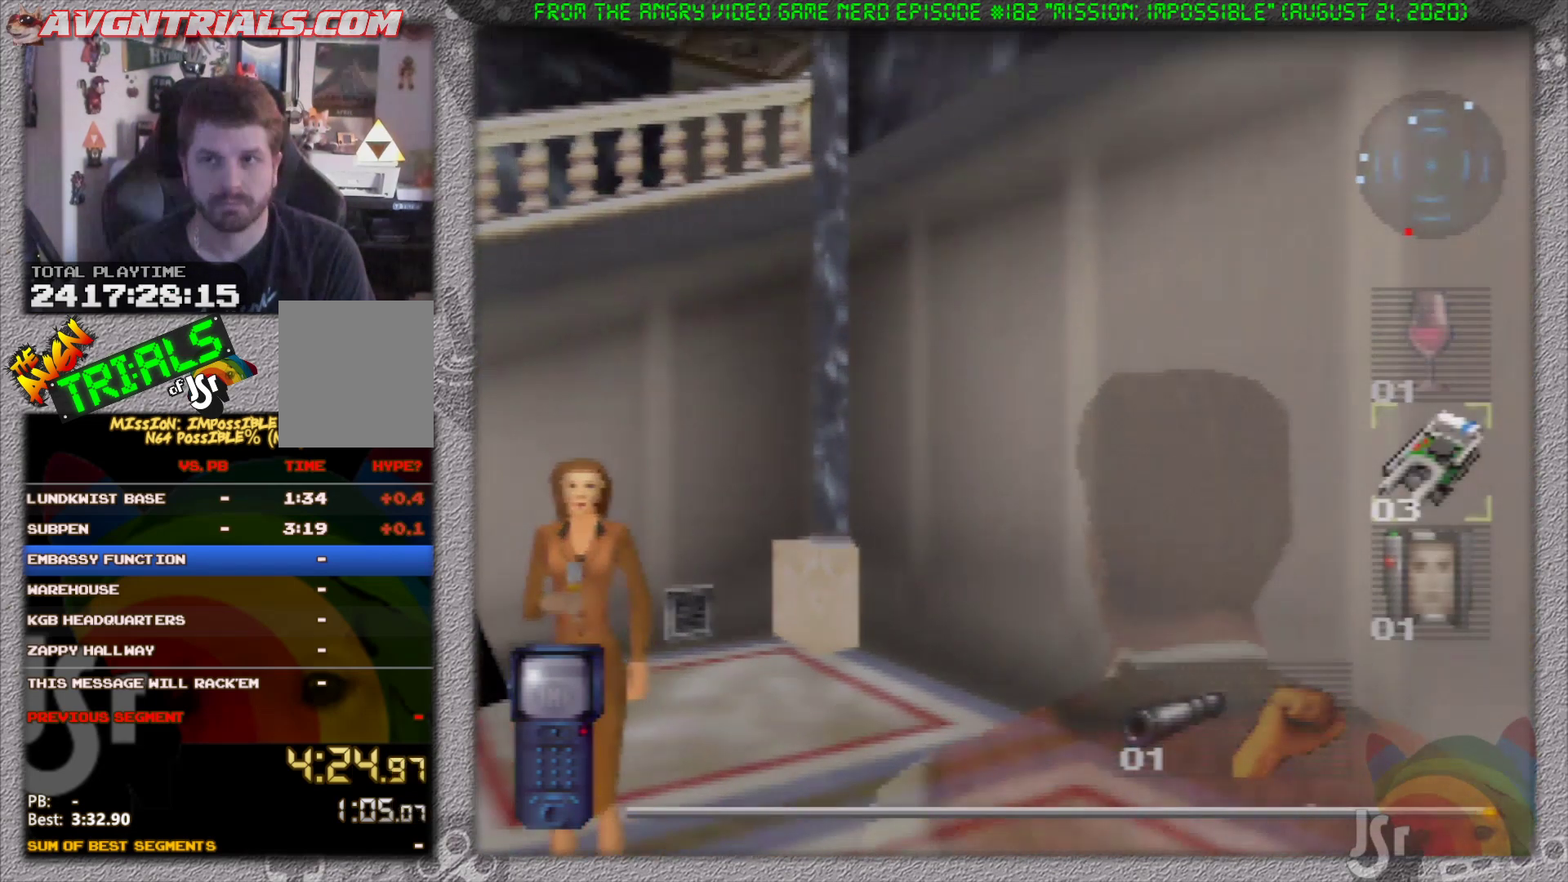
{"buttons": ["R1"], "left_stick": "up", "events": []}